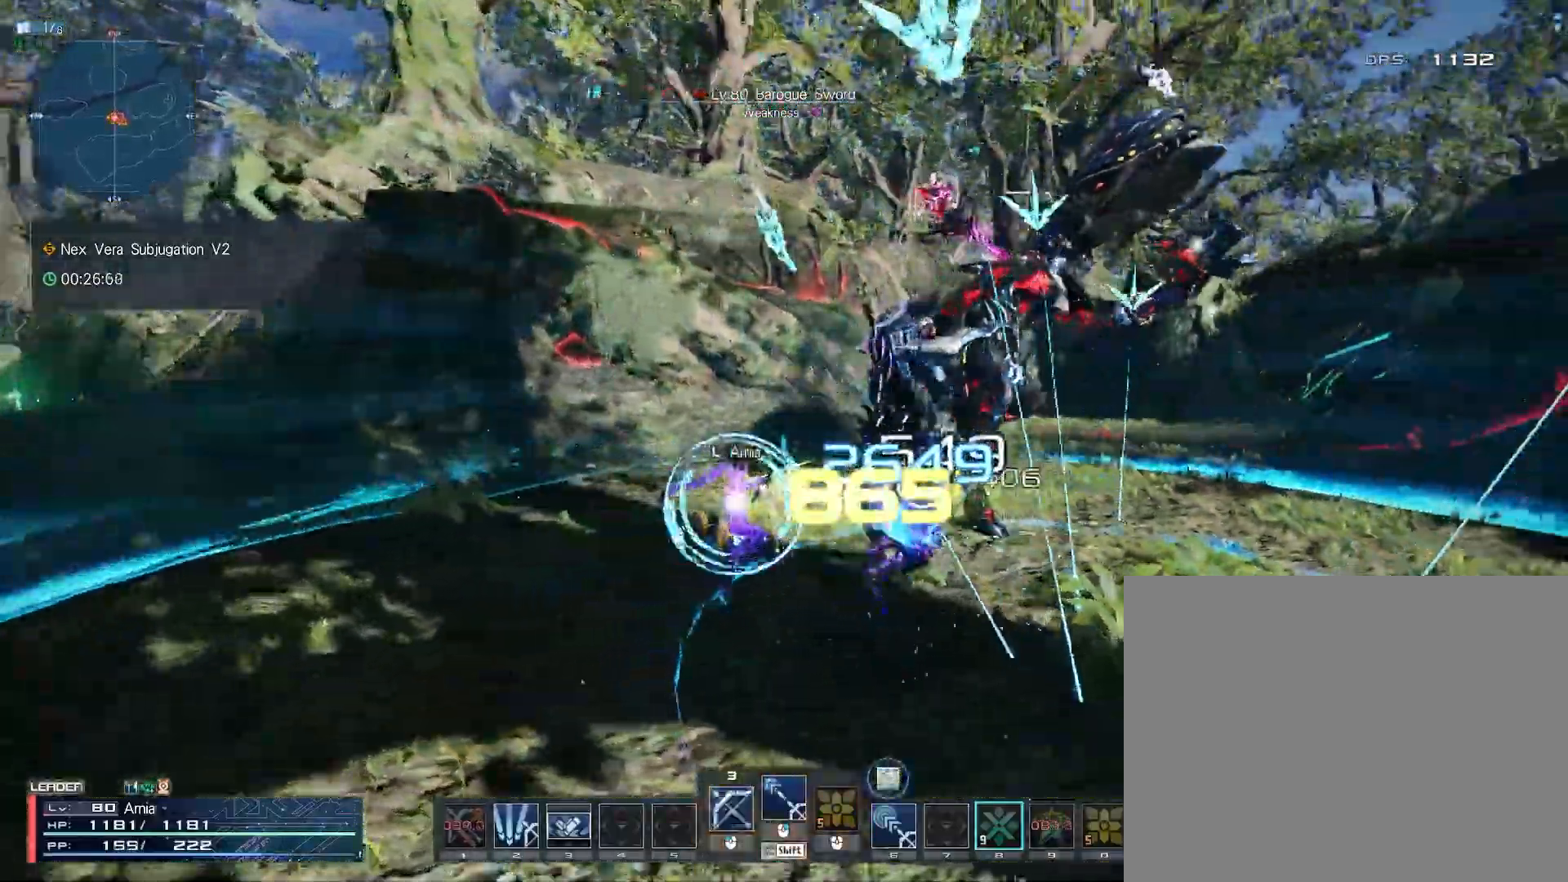
Gameplay with keyboard and mouse; each line is a JSON object with the keys and mouse buttons held at the frame after it. "events" lists presses ("down") and releases ("up") of "1", "2", "3", "4", "5", "6", "7", "9", "a", "b", "c", "d", "e", "q", "s", "shift", "space", "tab", "w", "x", "z", "mouse_left", "mouse_wheel", "mouse_right" and "mouse_mb4" between this image and that frame as [ms after this image, input, new state], when the widget could be followed in between. "mouse_left", "mouse_wheel", "mouse_right", "mouse_mb4" = the "left", "wheel", "right", "mb4" buttons of the "mouse" list. No other keys are recorded. "wheel" means that the mouse wheel is clicked or scrolled. Mouse movement is not recorded.
{"keys": ["a", "s"], "mouse": [], "events": [[50, "a", "down"], [200, "c", "down"], [250, "c", "up"], [317, "s", "down"], [367, "s", "up"], [433, "s", "down"]]}
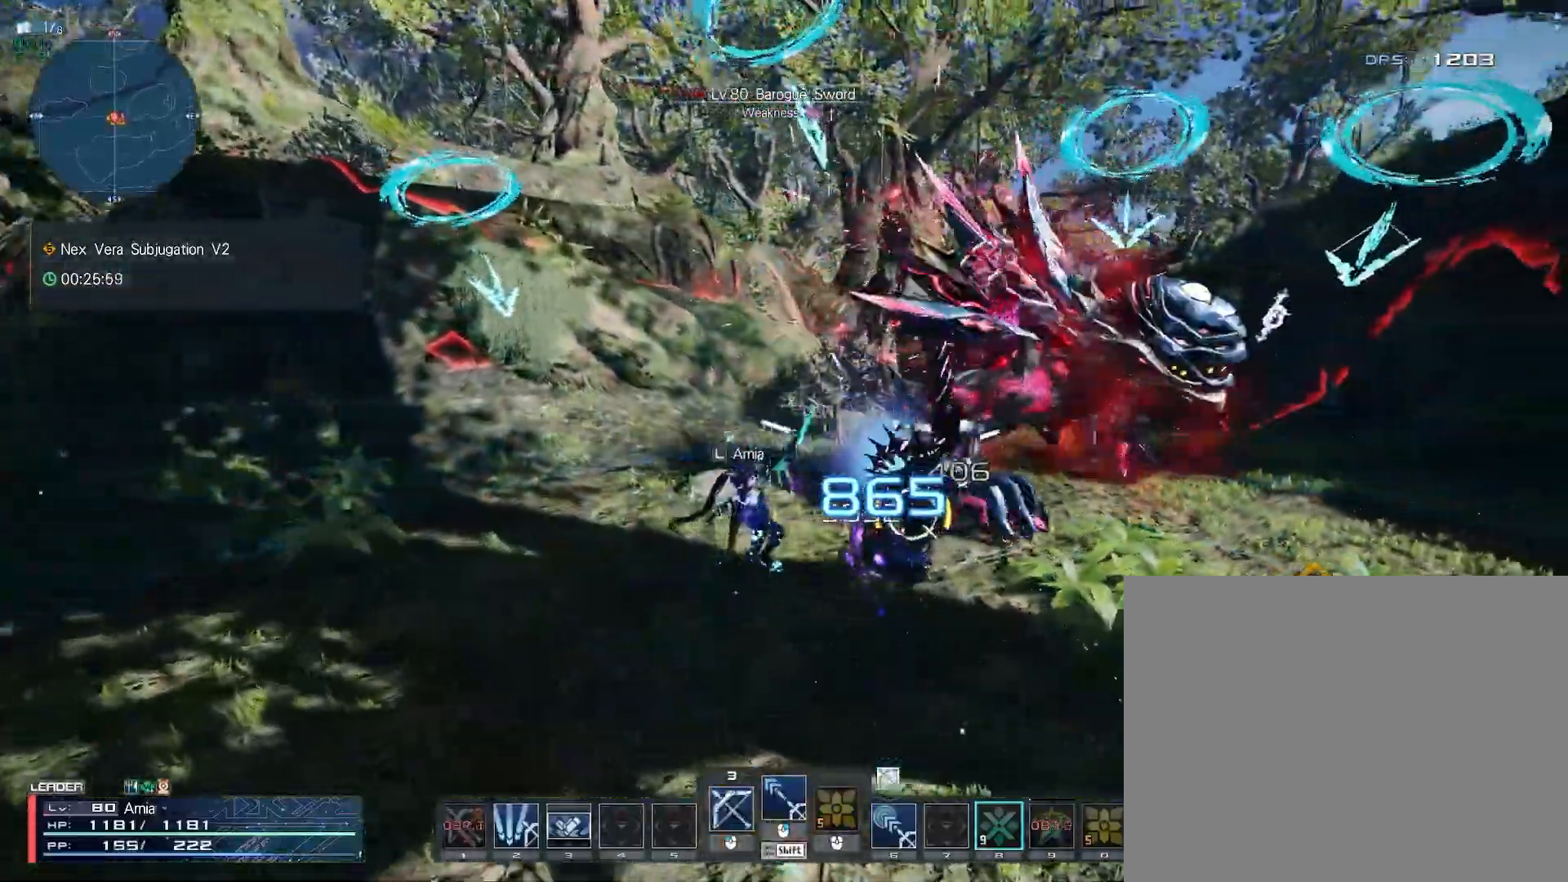
{"keys": [], "mouse": [], "events": [[17, "s", "up"], [83, "s", "down"], [100, "mouse_left", "down"], [183, "a", "up"], [183, "mouse_left", "up"], [267, "mouse_left", "down"], [333, "mouse_left", "up"], [417, "mouse_left", "down"], [433, "s", "up"], [500, "mouse_left", "up"]]}
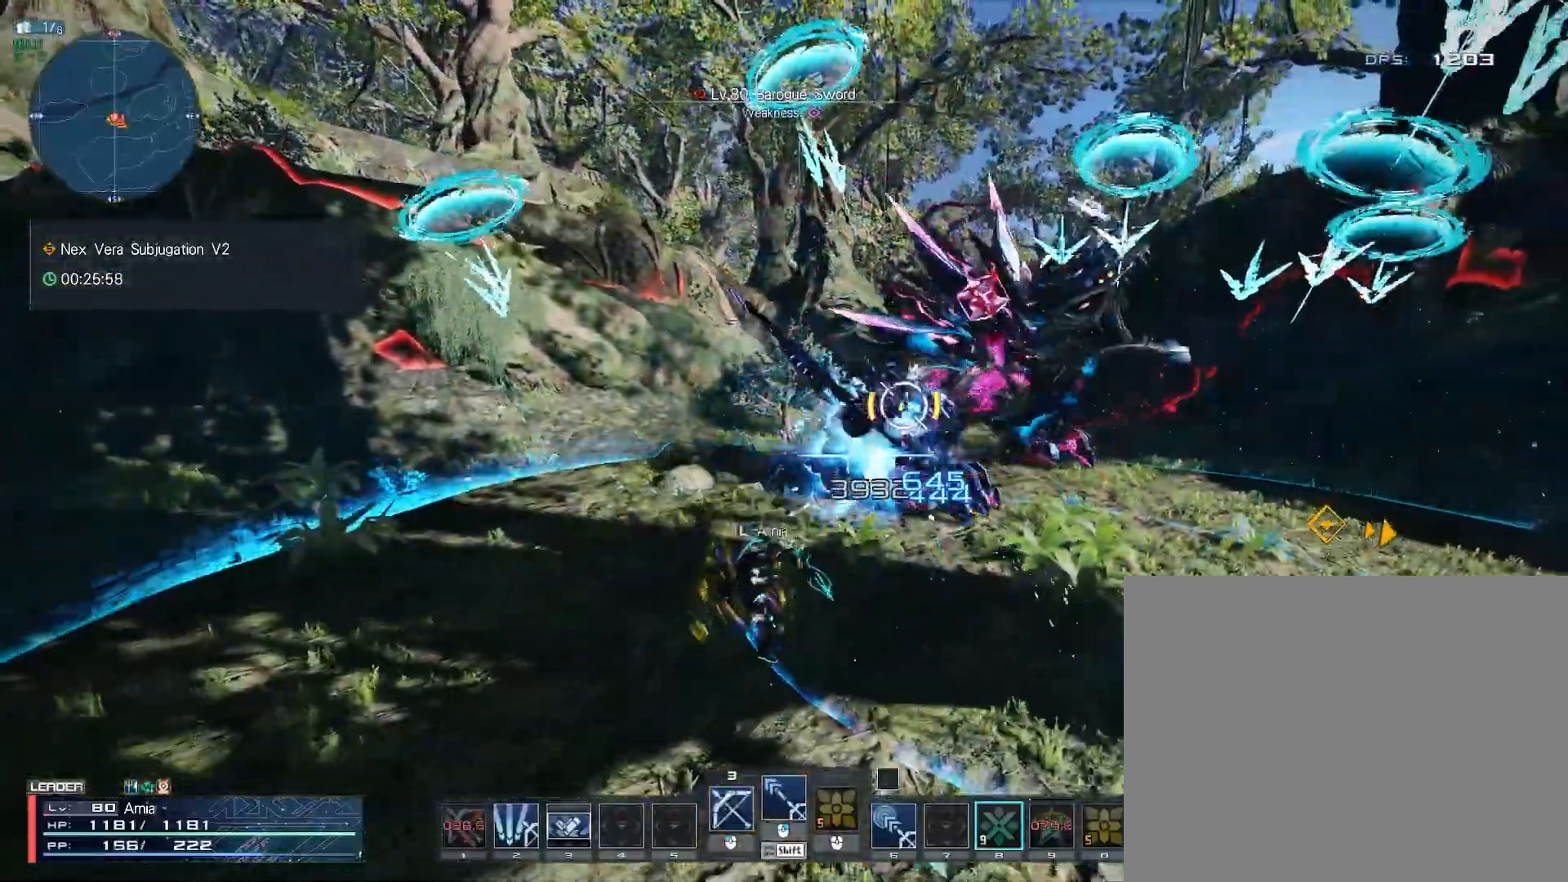
{"keys": ["a", "s", "shift"], "mouse": ["left"], "events": [[33, "shift", "down"], [100, "a", "down"], [167, "mouse_left", "down"], [167, "s", "down"]]}
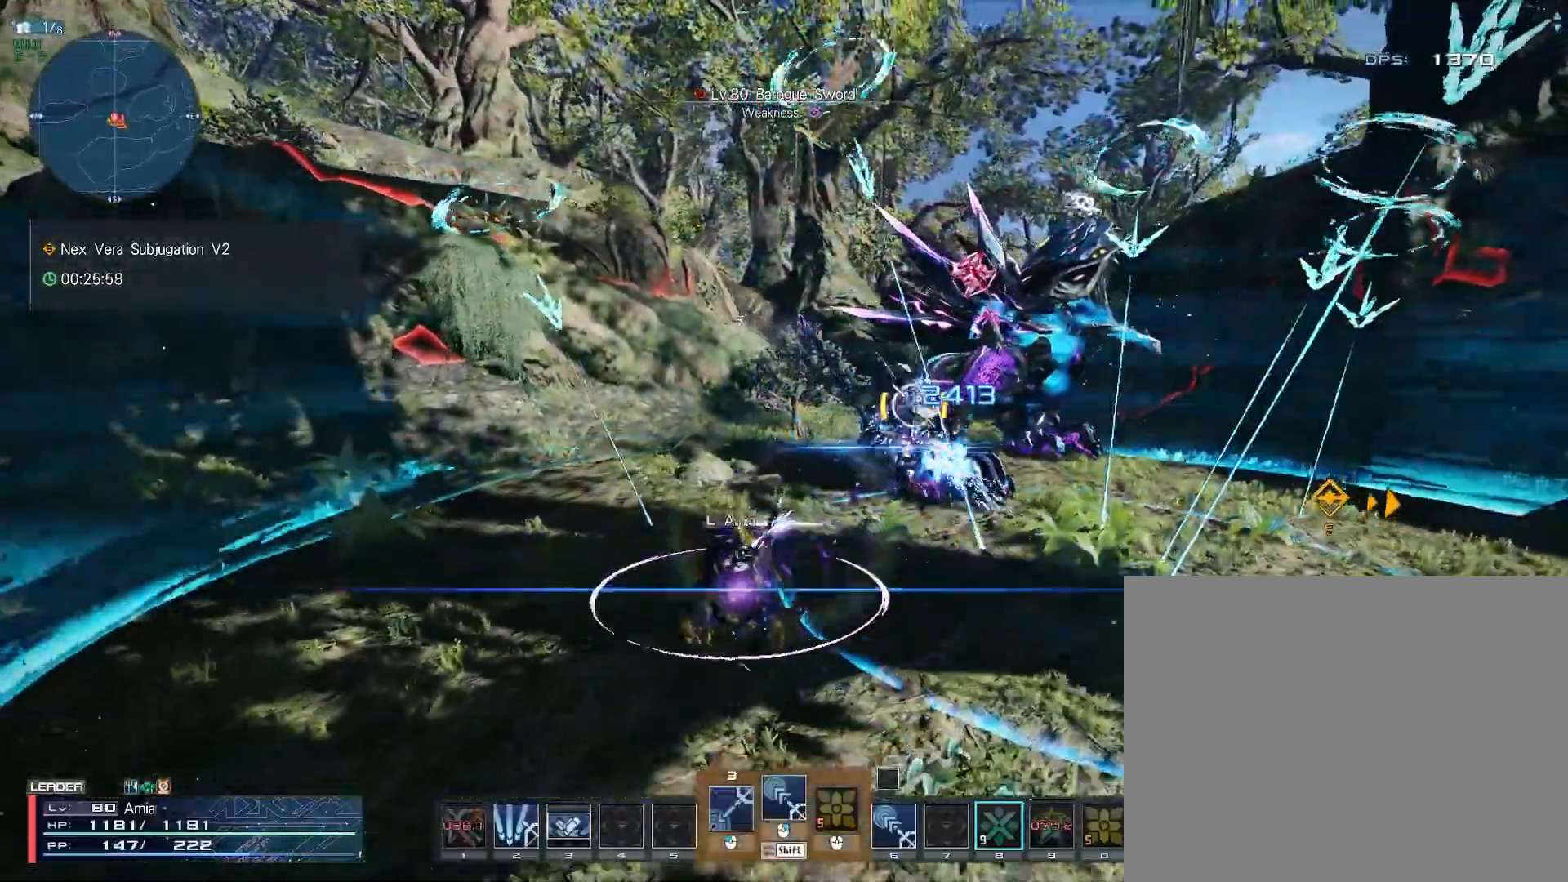
{"keys": ["a", "shift"], "mouse": ["left"], "events": [[167, "s", "up"], [183, "space", "down"], [283, "space", "up"]]}
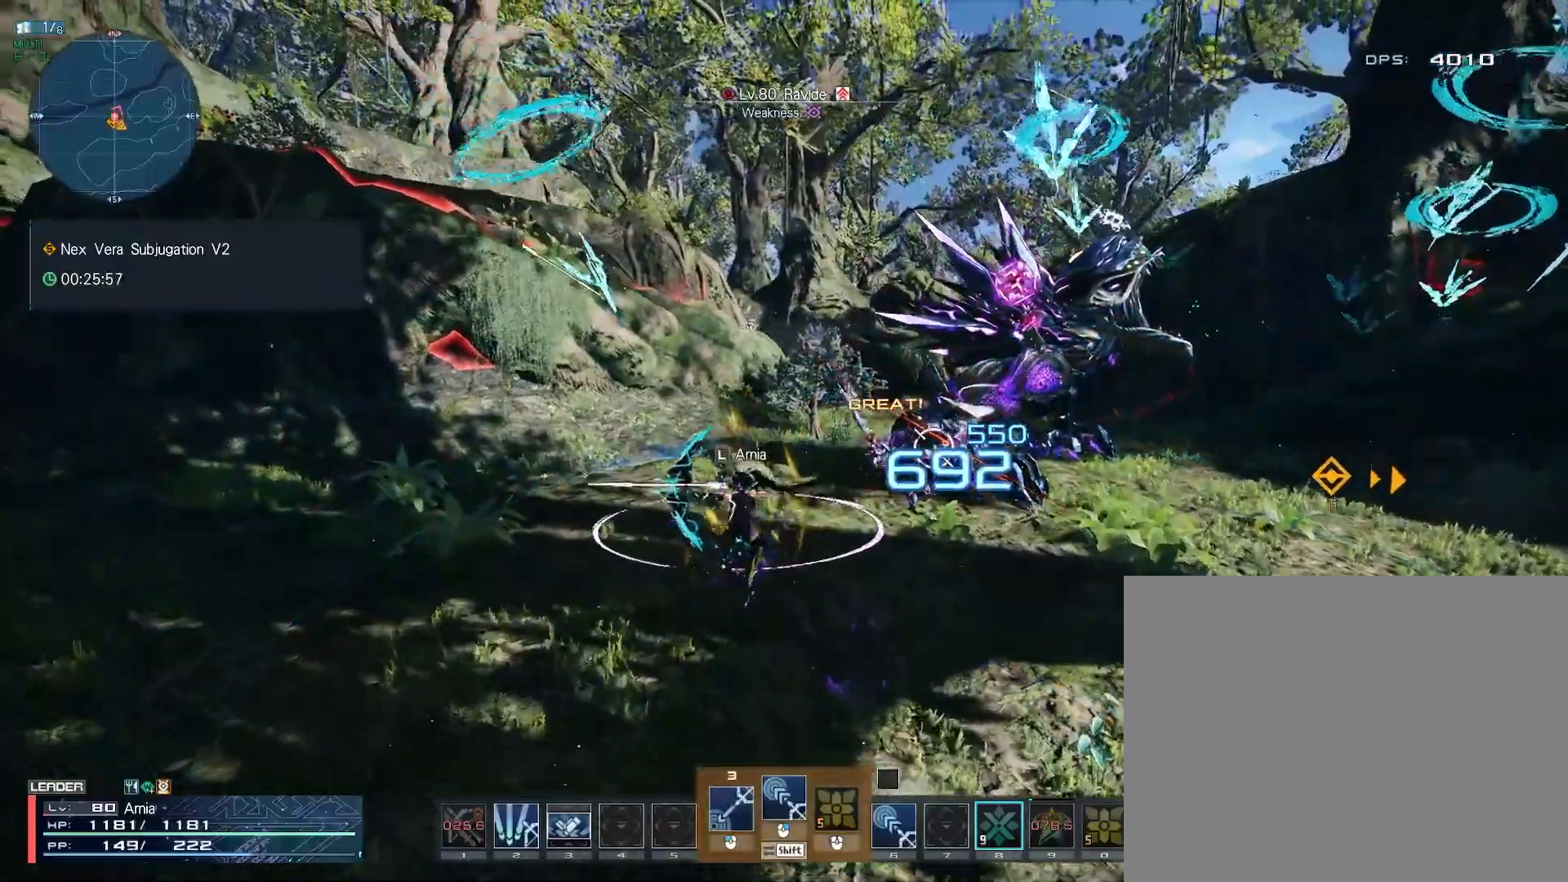
{"keys": [], "mouse": [], "events": [[117, "a", "up"], [133, "shift", "up"], [133, "w", "down"], [317, "mouse_left", "up"], [383, "tab", "down"], [433, "tab", "up"], [433, "w", "up"]]}
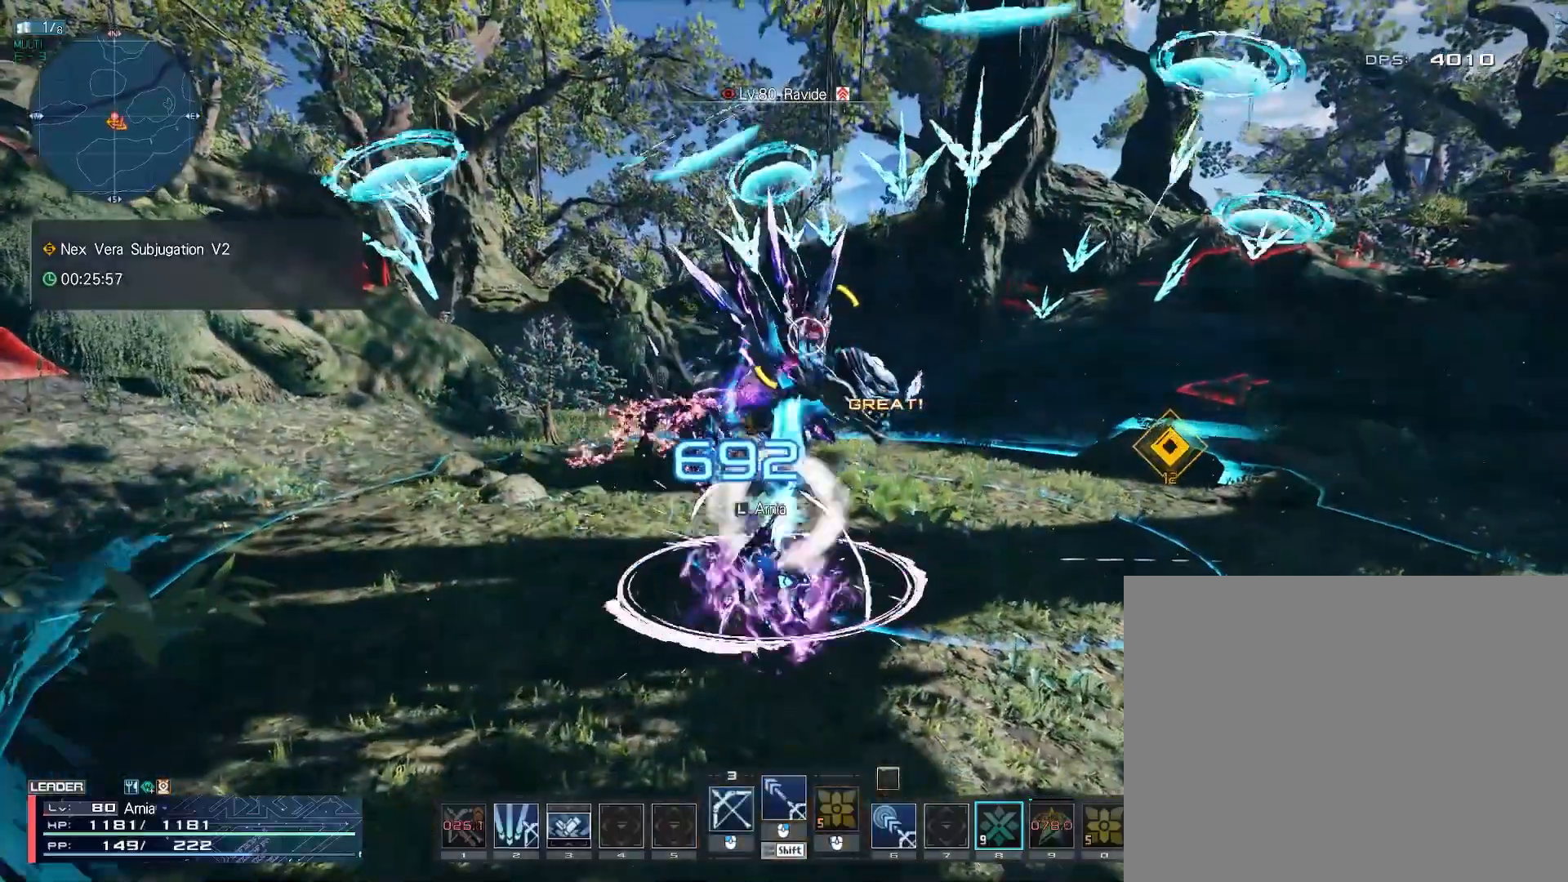
{"keys": [], "mouse": [], "events": [[350, "w", "down"], [383, "tab", "down"], [400, "w", "up"], [500, "tab", "up"]]}
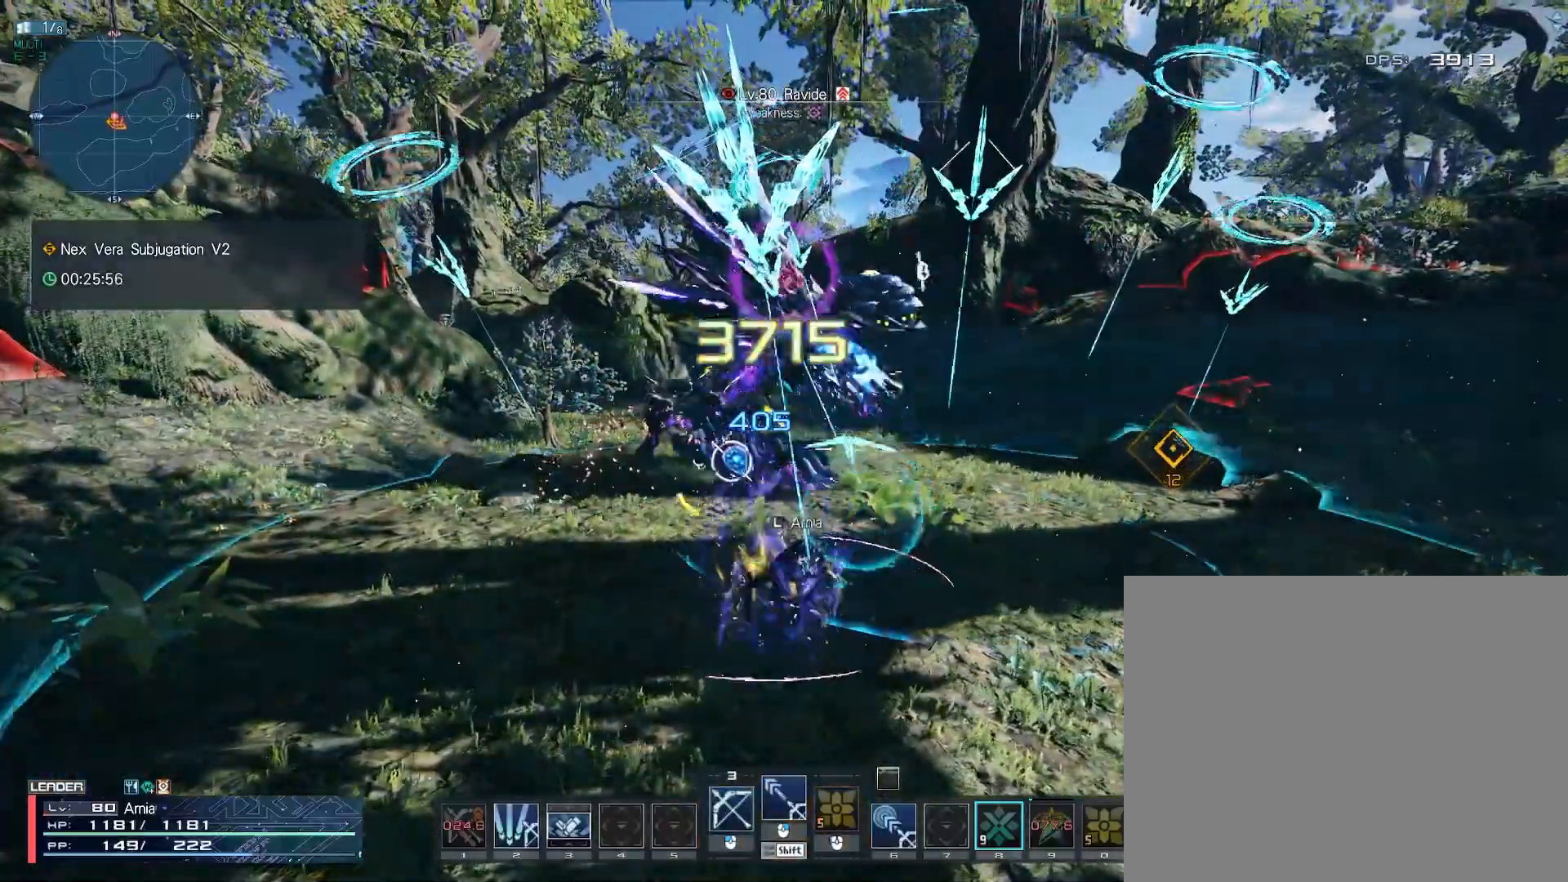
{"keys": [], "mouse": [], "events": []}
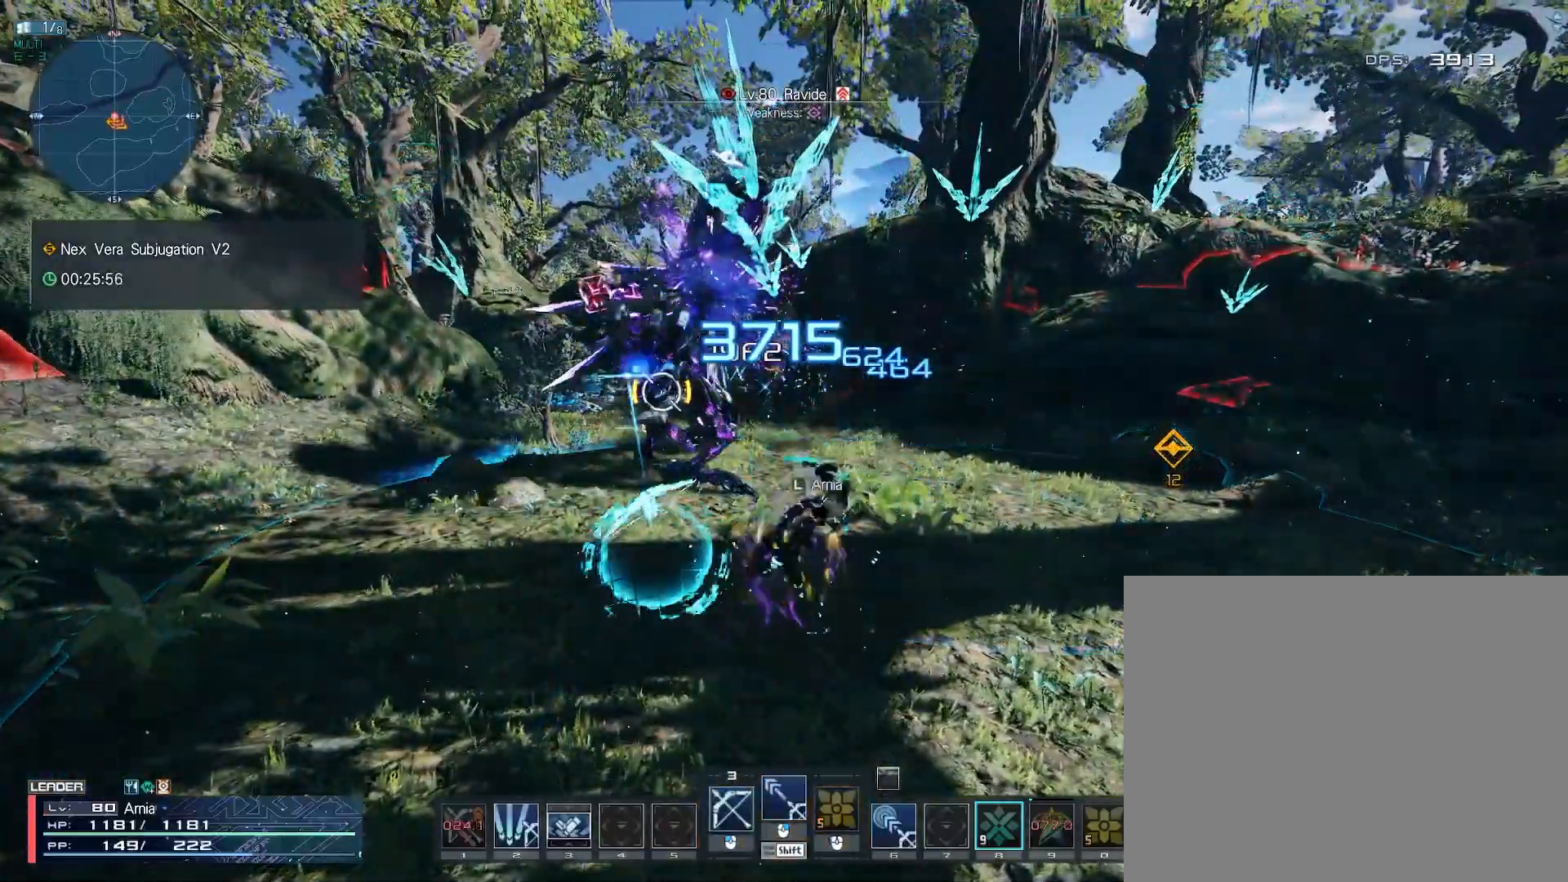
{"keys": [], "mouse": [], "events": []}
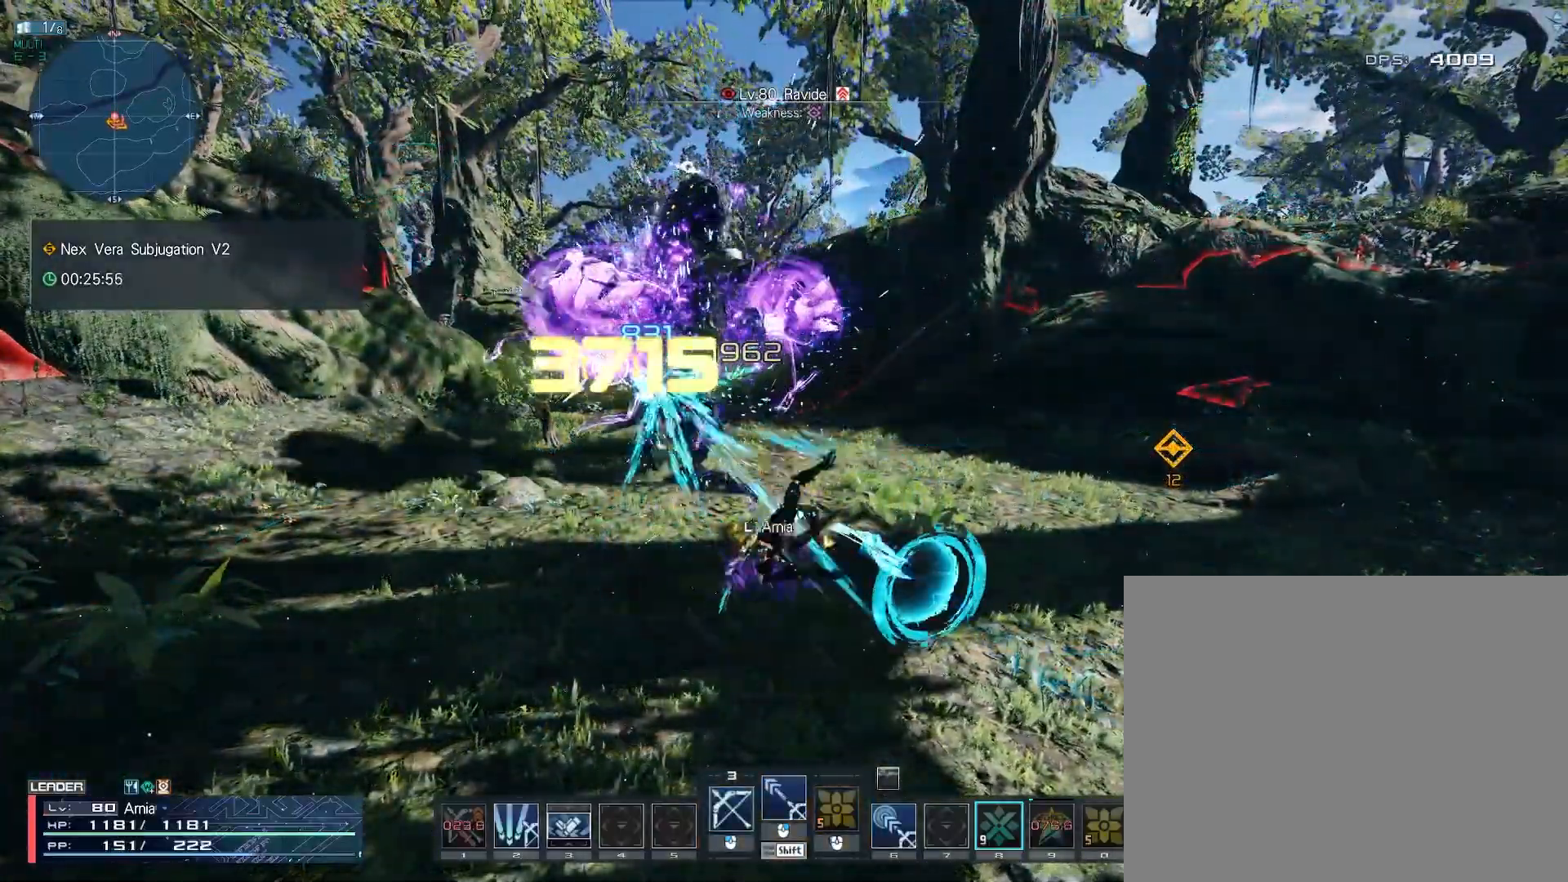
{"keys": ["d", "w"], "mouse": [], "events": [[367, "w", "down"], [500, "d", "down"]]}
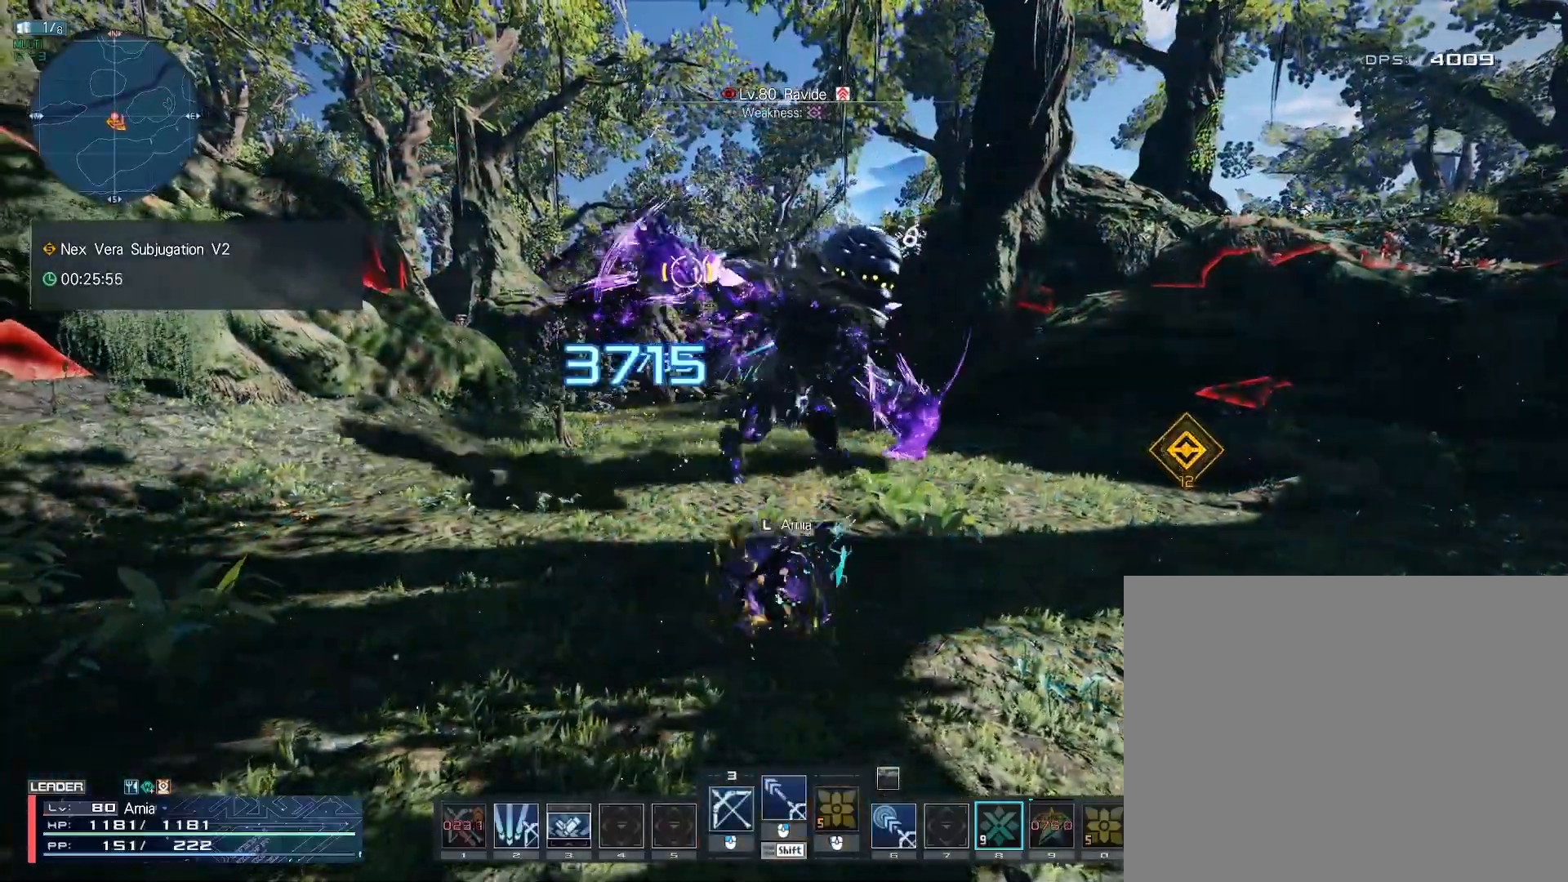
{"keys": [], "mouse": [], "events": [[150, "d", "up"], [150, "w", "up"]]}
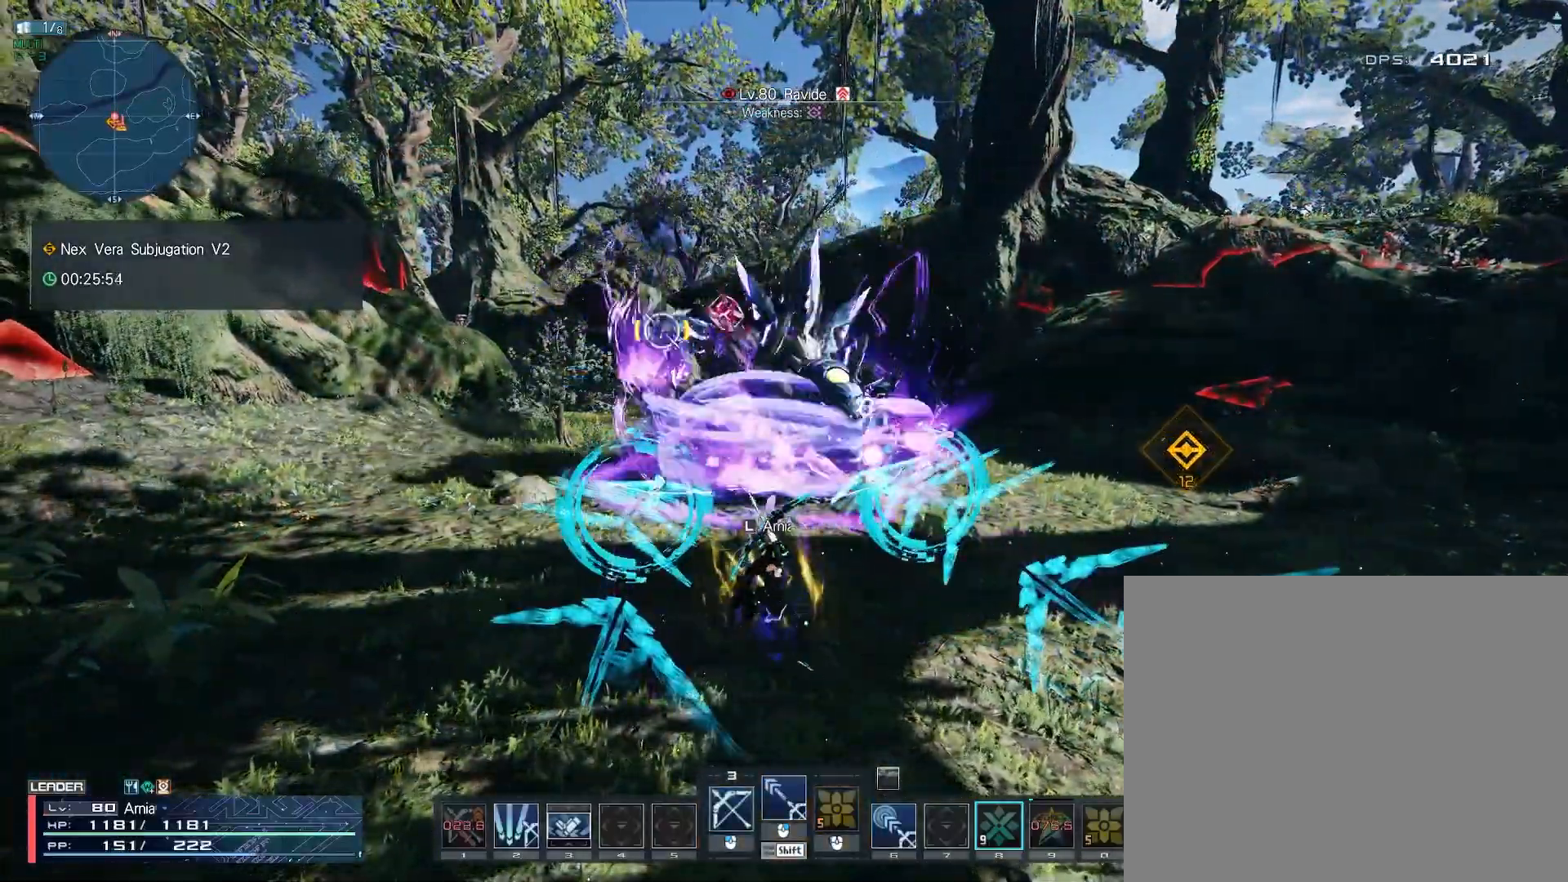
{"keys": ["w"], "mouse": [], "events": [[250, "w", "down"], [300, "c", "down"], [383, "c", "up"], [433, "c", "down"], [500, "c", "up"]]}
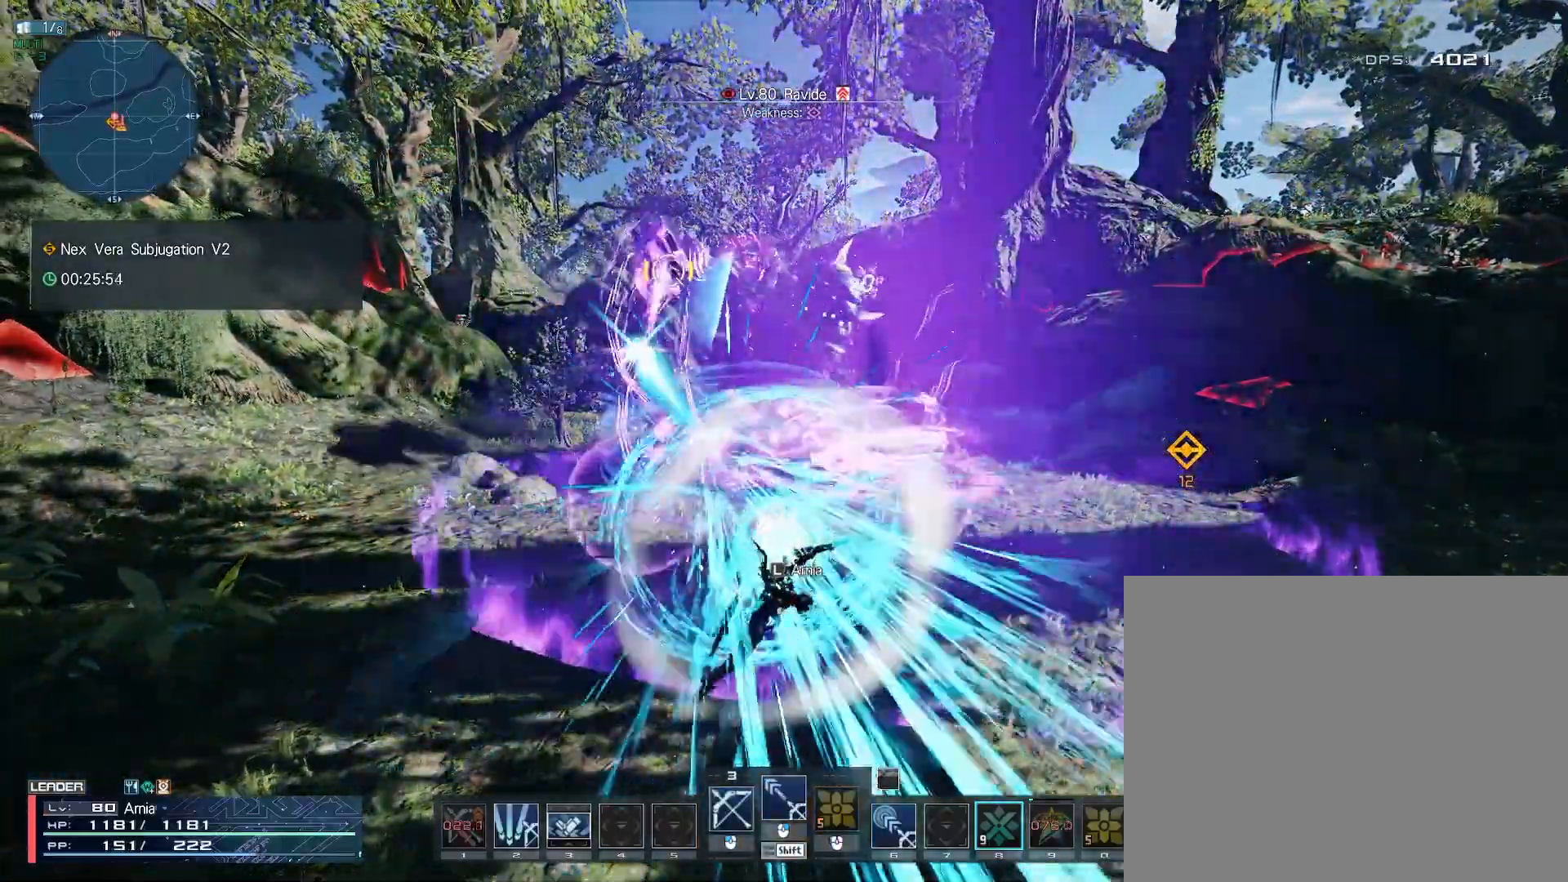
{"keys": ["c", "w"], "mouse": [], "events": [[50, "c", "down"], [133, "c", "up"], [183, "c", "down"], [267, "c", "up"], [317, "c", "down"]]}
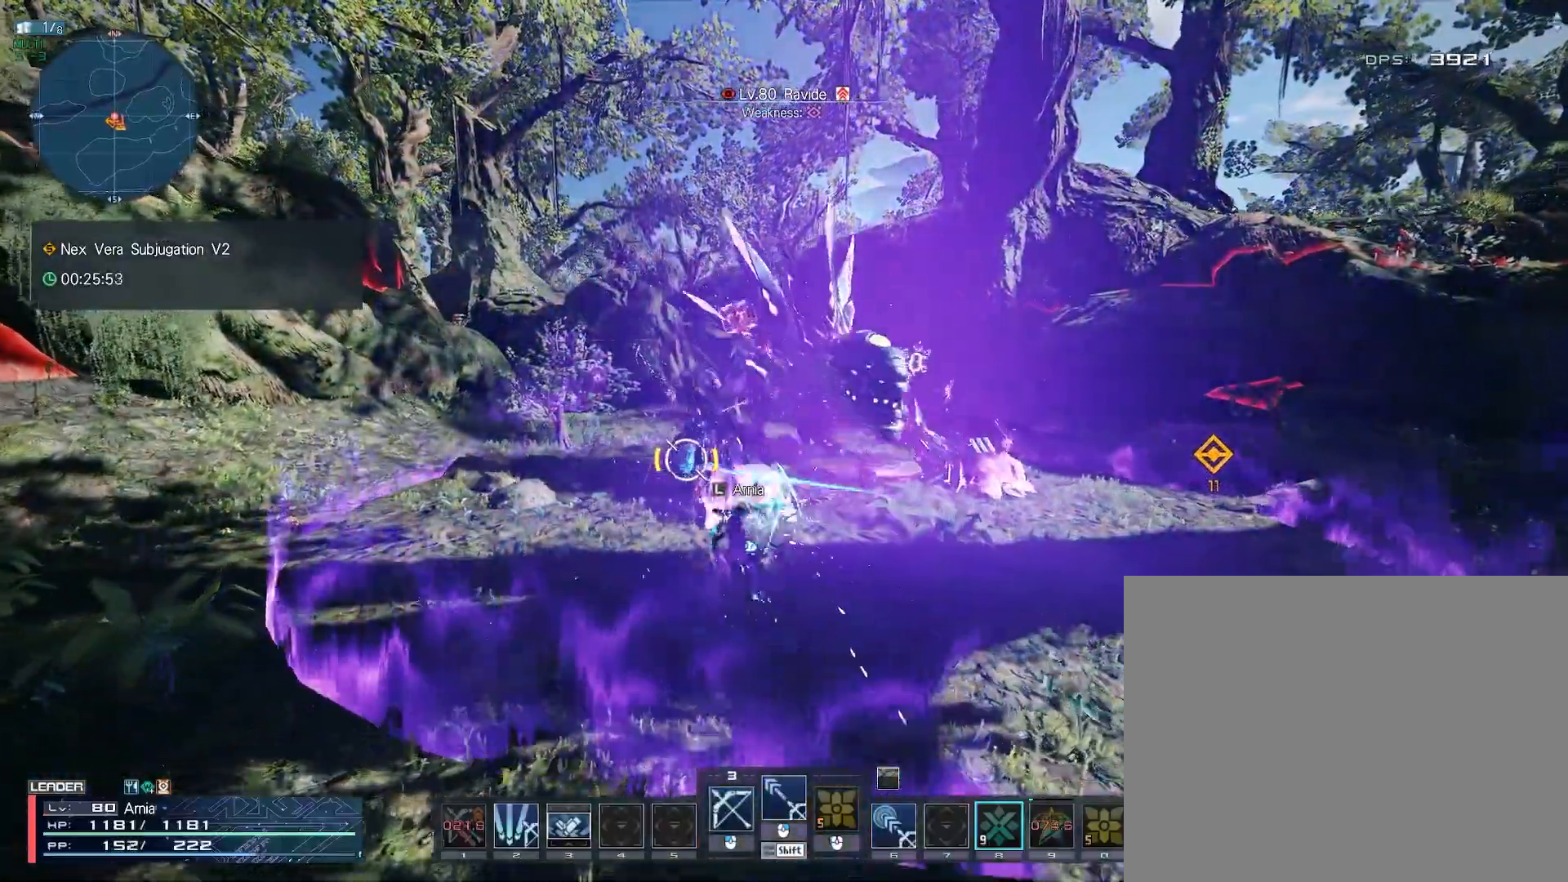
{"keys": ["d", "w"], "mouse": [], "events": [[50, "c", "up"], [167, "mouse_right", "down"], [267, "mouse_right", "up"], [350, "mouse_right", "down"], [417, "mouse_right", "up"], [433, "d", "down"]]}
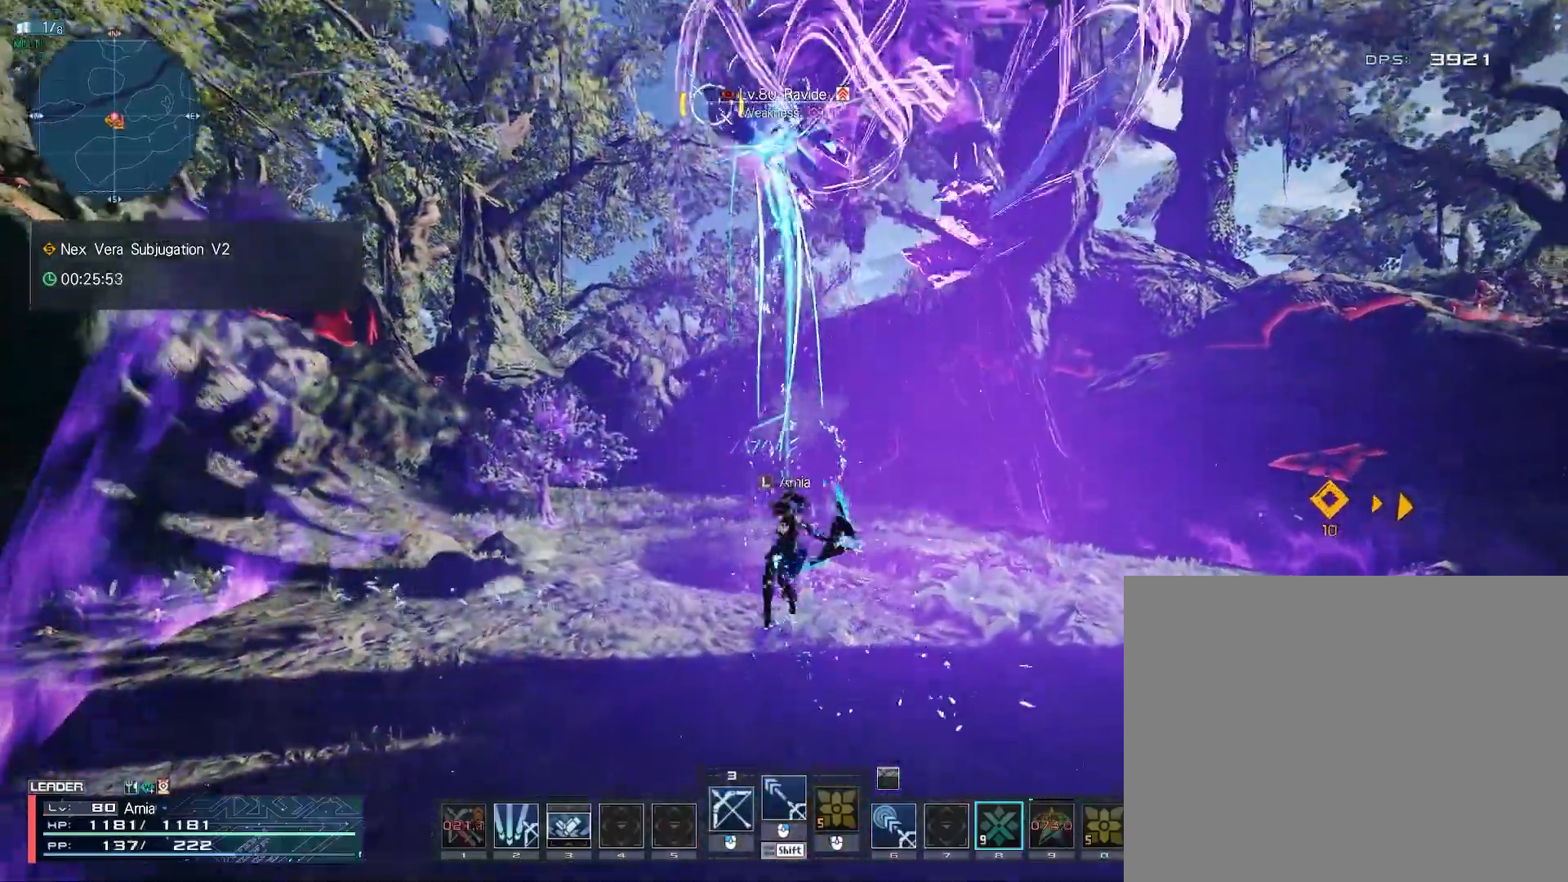
{"keys": ["w"], "mouse": [], "events": [[50, "w", "up"], [100, "a", "down"], [167, "d", "up"], [367, "a", "up"], [367, "w", "down"]]}
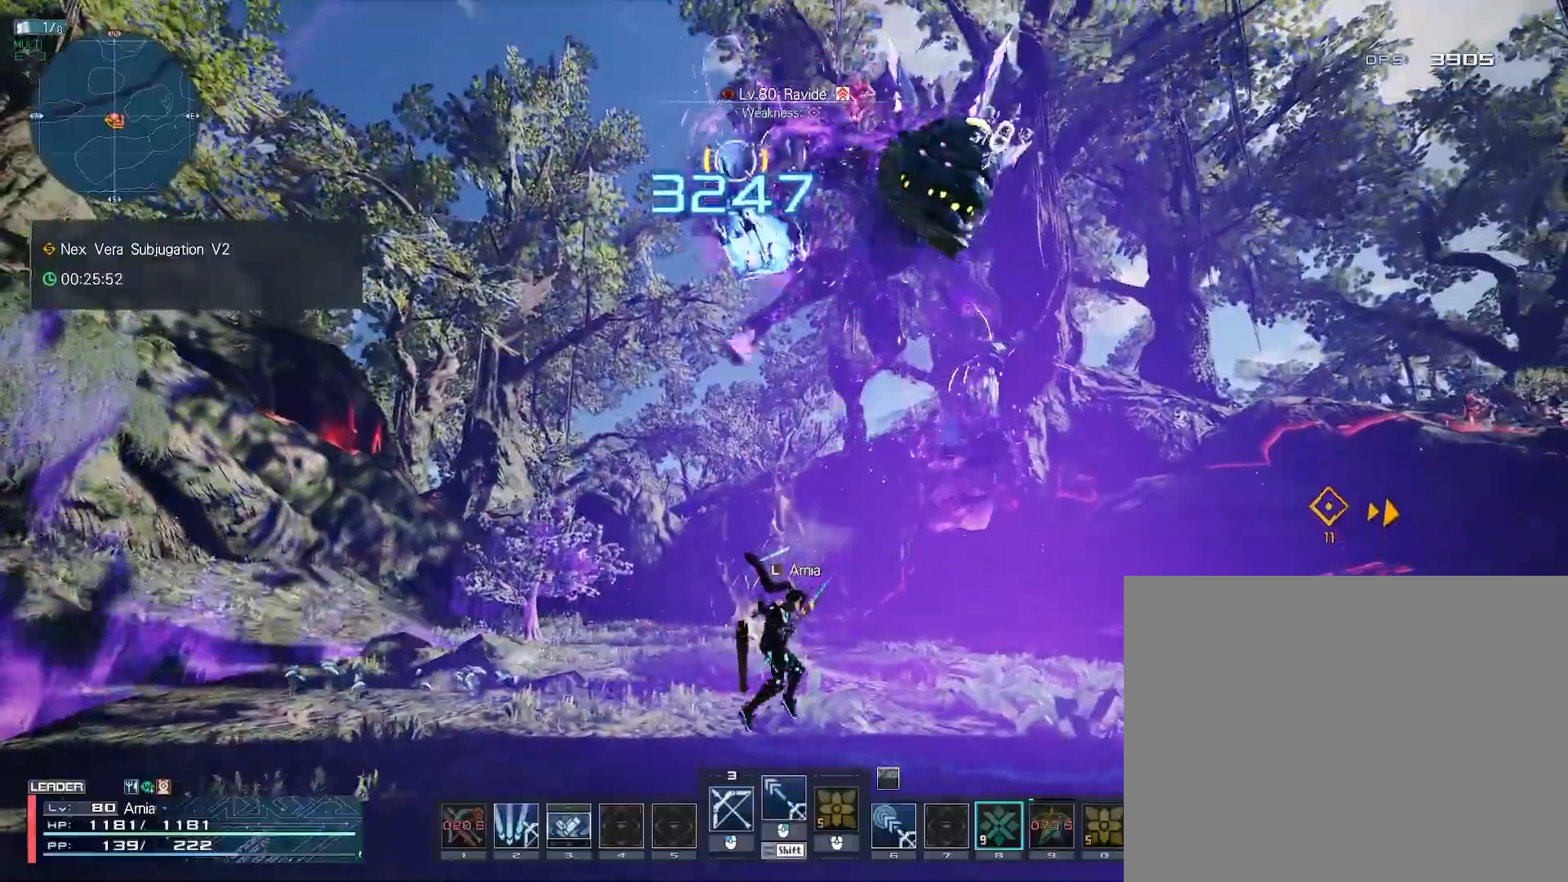
{"keys": ["s"], "mouse": [], "events": [[33, "c", "down"], [183, "w", "up"], [200, "c", "up"], [317, "s", "down"], [350, "mouse_left", "down"], [433, "mouse_left", "up"]]}
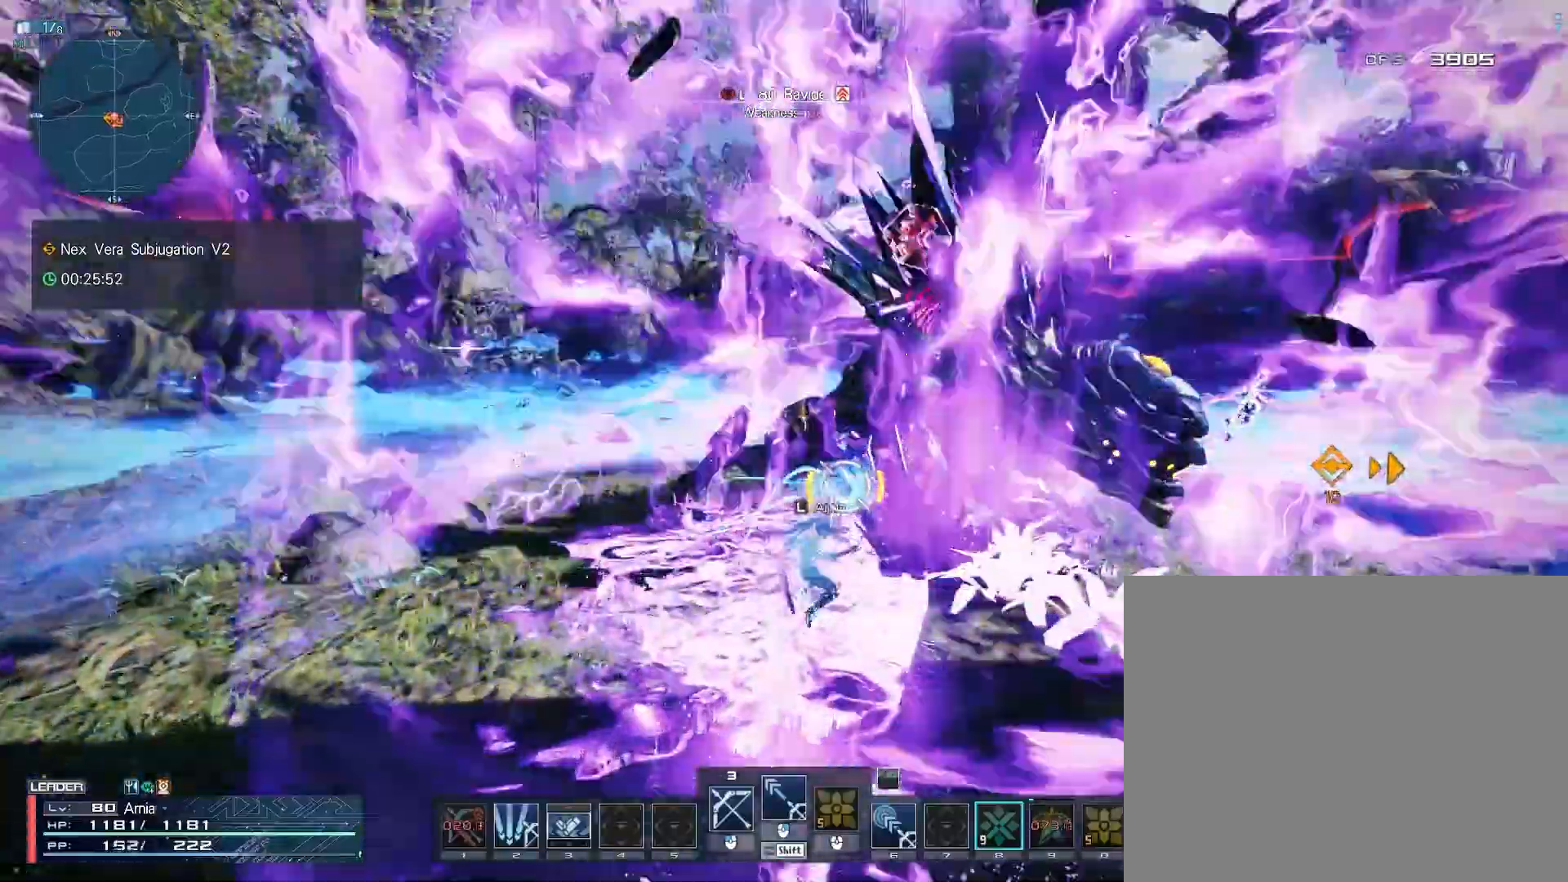
{"keys": ["s"], "mouse": [], "events": [[17, "mouse_left", "down"], [83, "mouse_left", "up"], [167, "mouse_left", "down"], [267, "mouse_left", "up"], [450, "mouse_right", "down"], [500, "mouse_right", "up"]]}
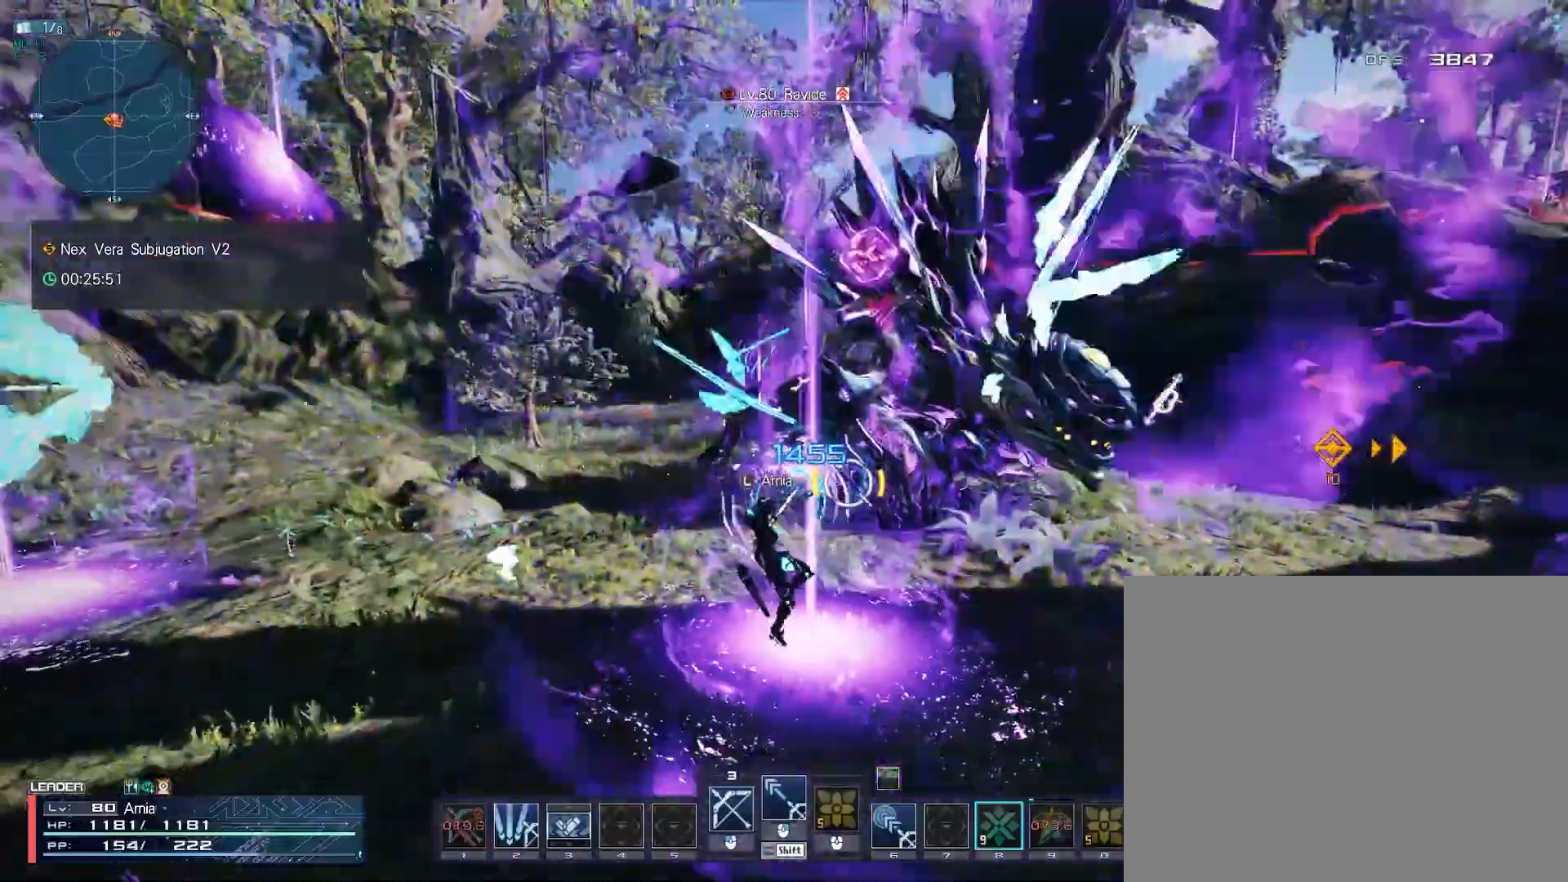
{"keys": ["c", "w"], "mouse": [], "events": [[83, "mouse_right", "down"], [117, "mouse_right", "up"], [233, "s", "up"], [333, "w", "down"], [400, "c", "down"]]}
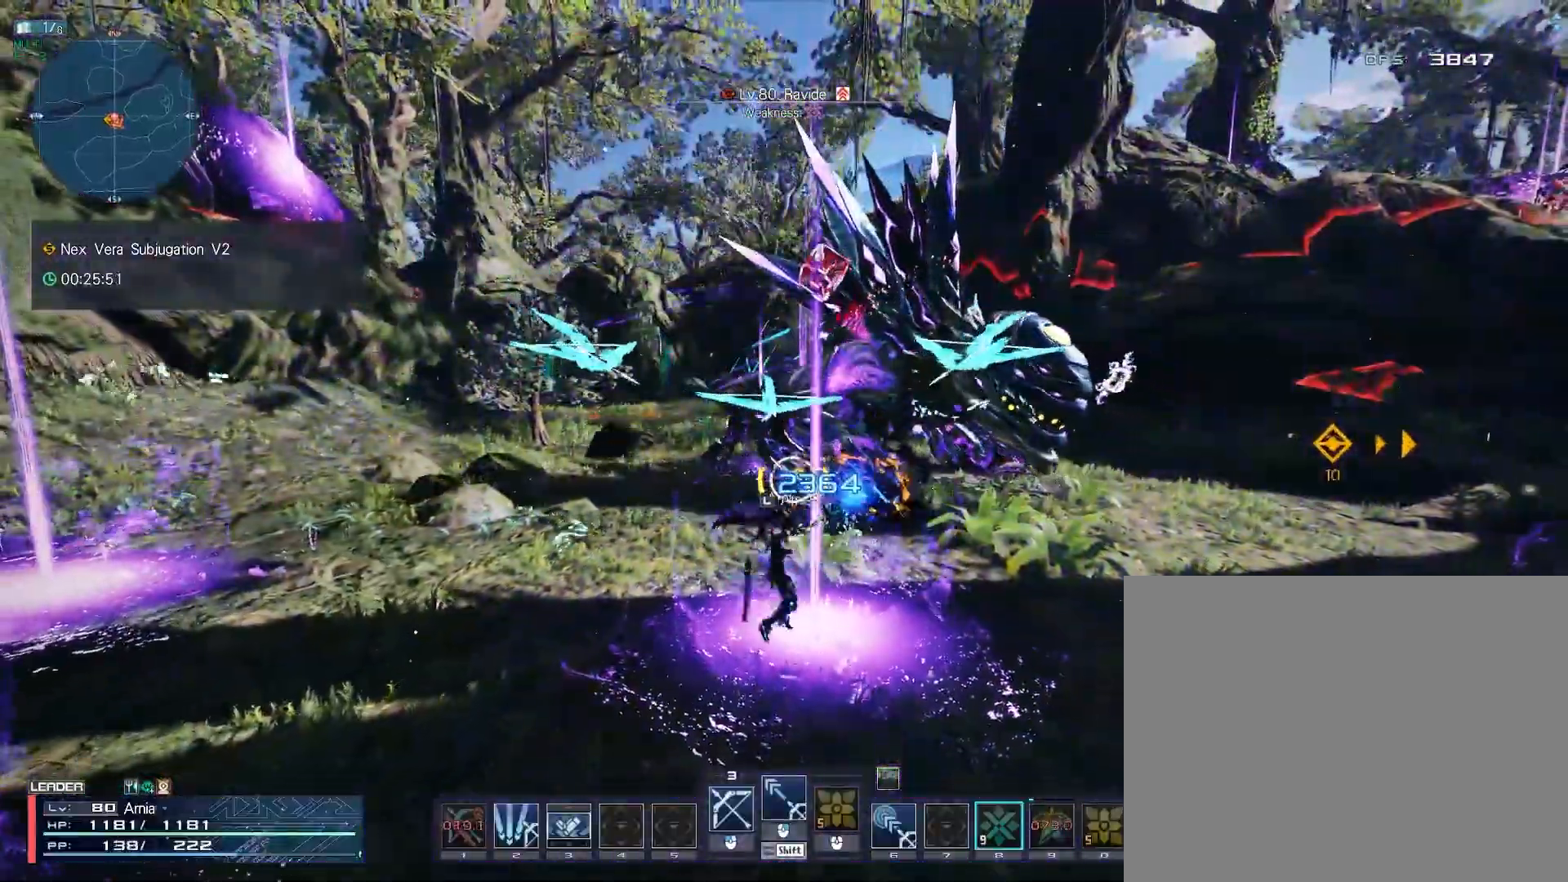
{"keys": ["s"], "mouse": [], "events": [[83, "c", "up"], [100, "w", "up"], [217, "s", "down"], [250, "mouse_left", "down"], [317, "mouse_left", "up"]]}
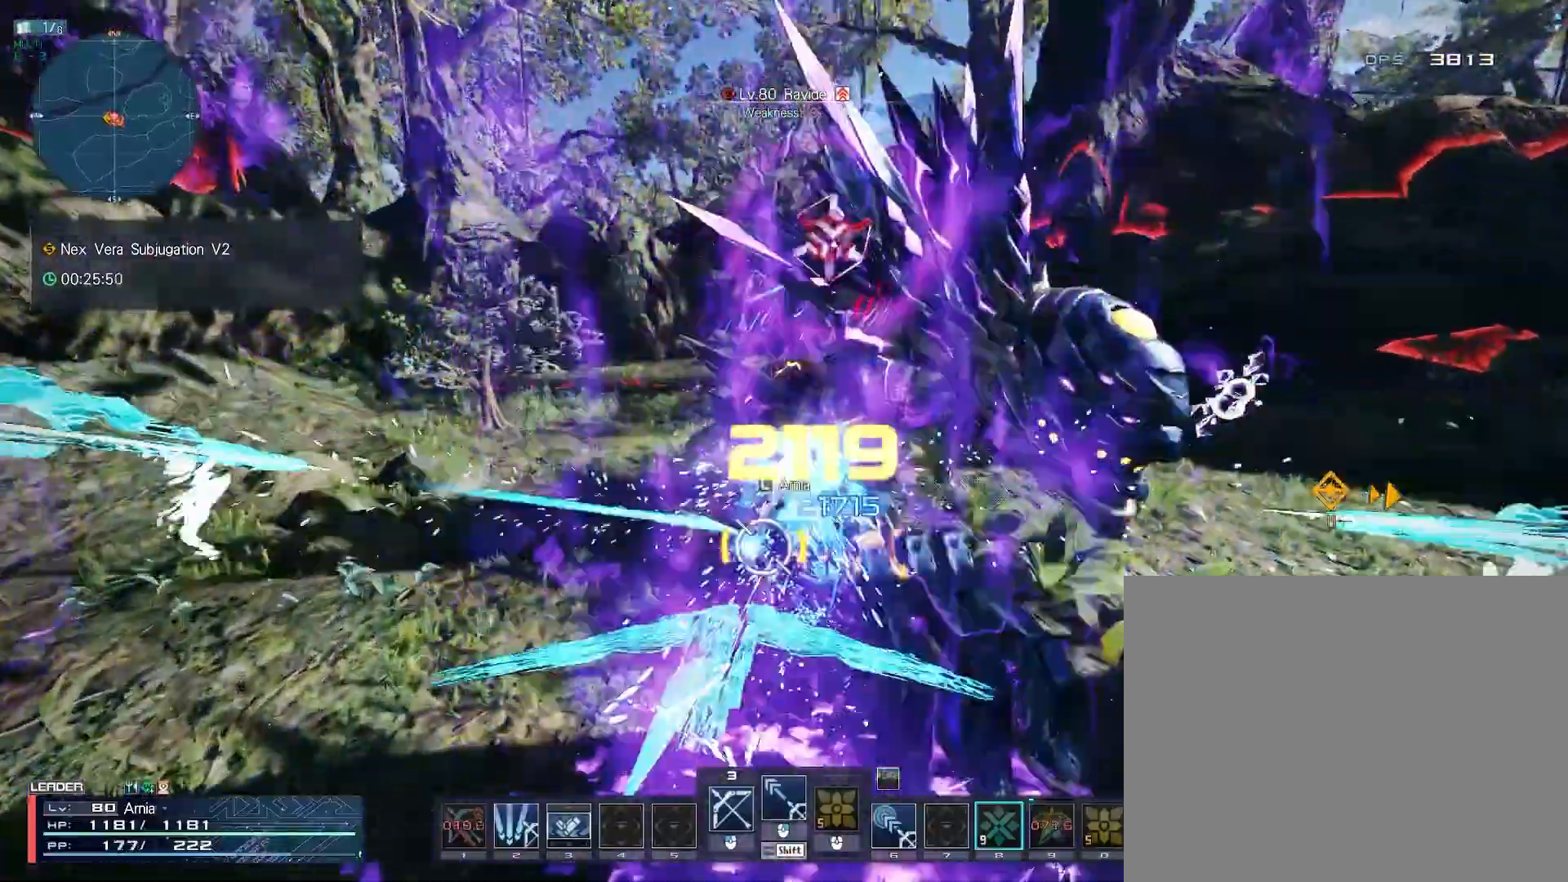
{"keys": ["s", "shift"], "mouse": [], "events": [[50, "s", "up"], [133, "shift", "down"], [250, "s", "down"], [267, "mouse_left", "down"], [333, "mouse_left", "up"], [433, "mouse_left", "down"], [500, "mouse_left", "up"]]}
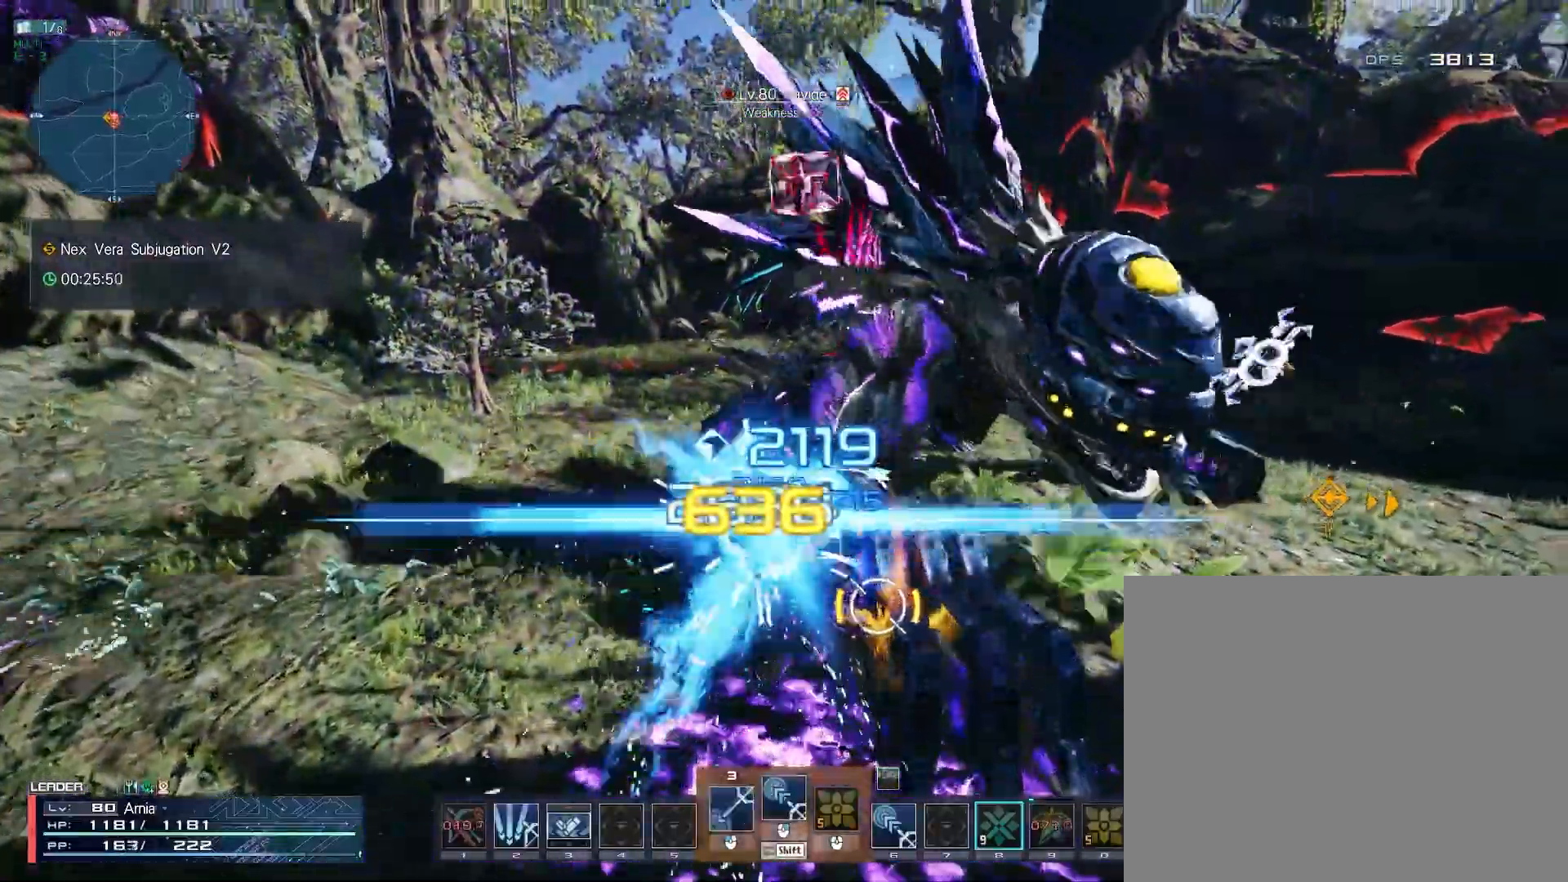
{"keys": [], "mouse": [], "events": [[117, "mouse_left", "down"], [167, "s", "up"], [183, "mouse_left", "up"], [183, "shift", "up"]]}
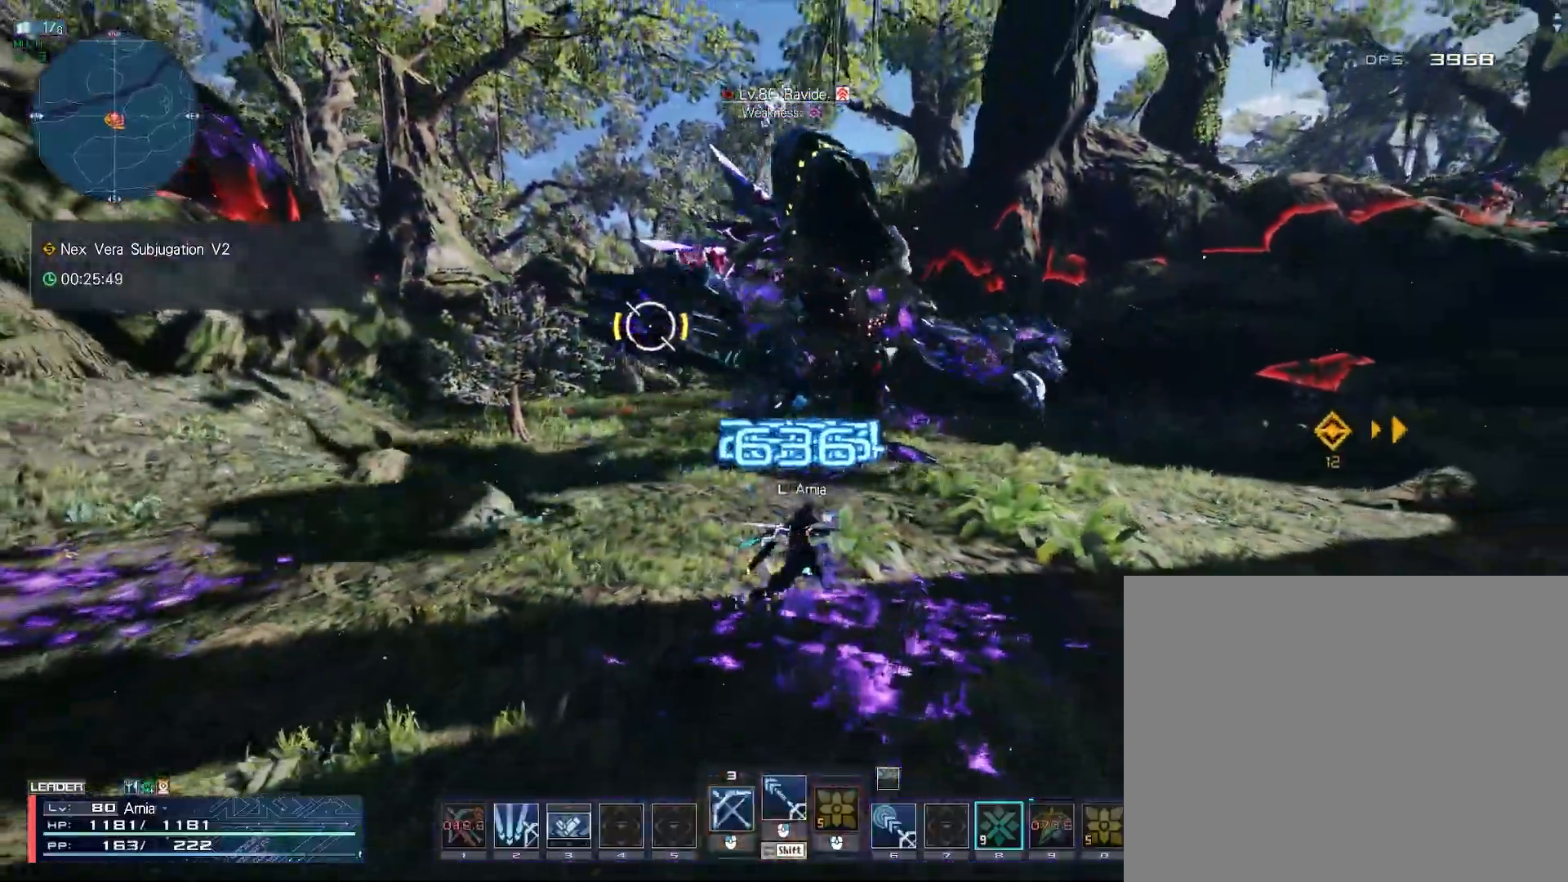
{"keys": ["c", "s"], "mouse": [], "events": [[17, "a", "down"], [83, "s", "down"], [183, "a", "up"], [200, "c", "down"], [267, "c", "up"], [333, "c", "down"], [400, "c", "up"], [450, "c", "down"]]}
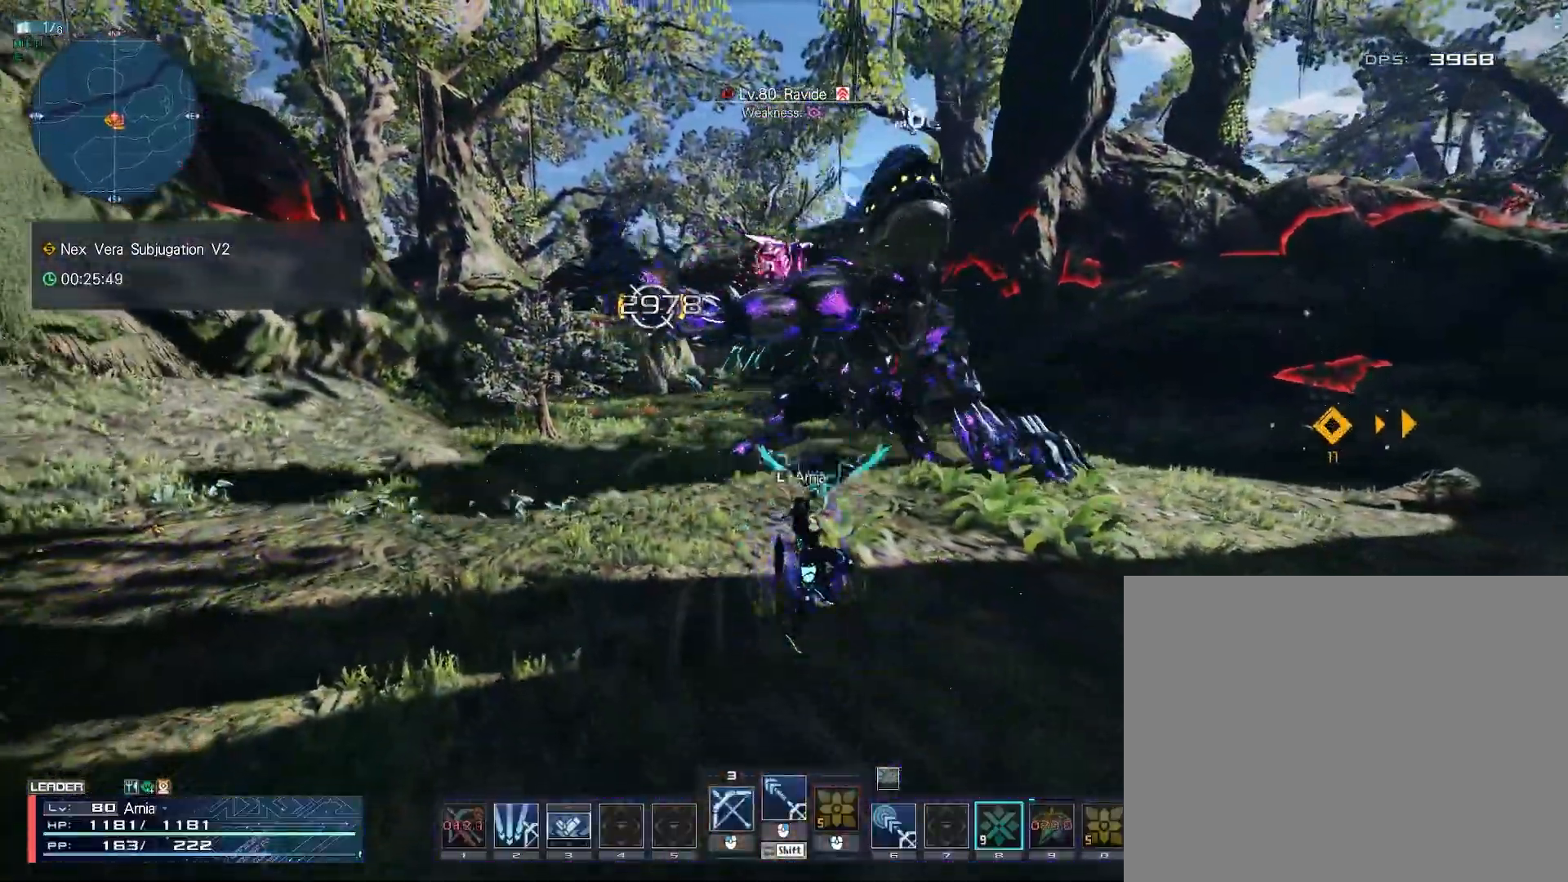
{"keys": ["s"], "mouse": ["right"], "events": [[167, "c", "up"], [417, "mouse_right", "down"], [417, "z", "down"], [483, "z", "up"]]}
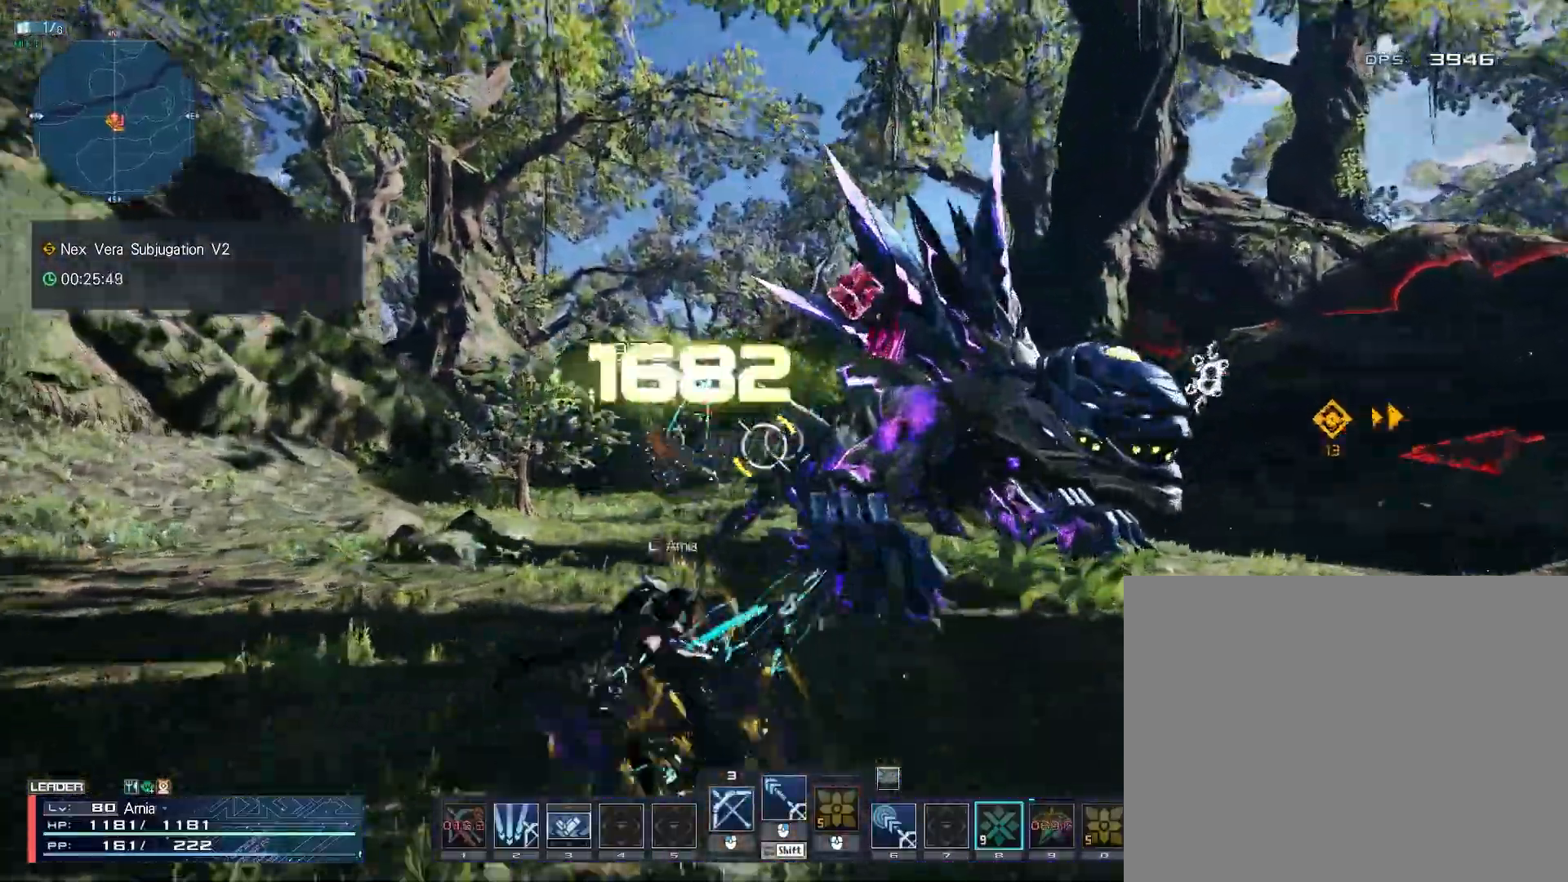
{"keys": [], "mouse": ["right"], "events": [[367, "space", "down"], [483, "s", "up"], [483, "space", "up"]]}
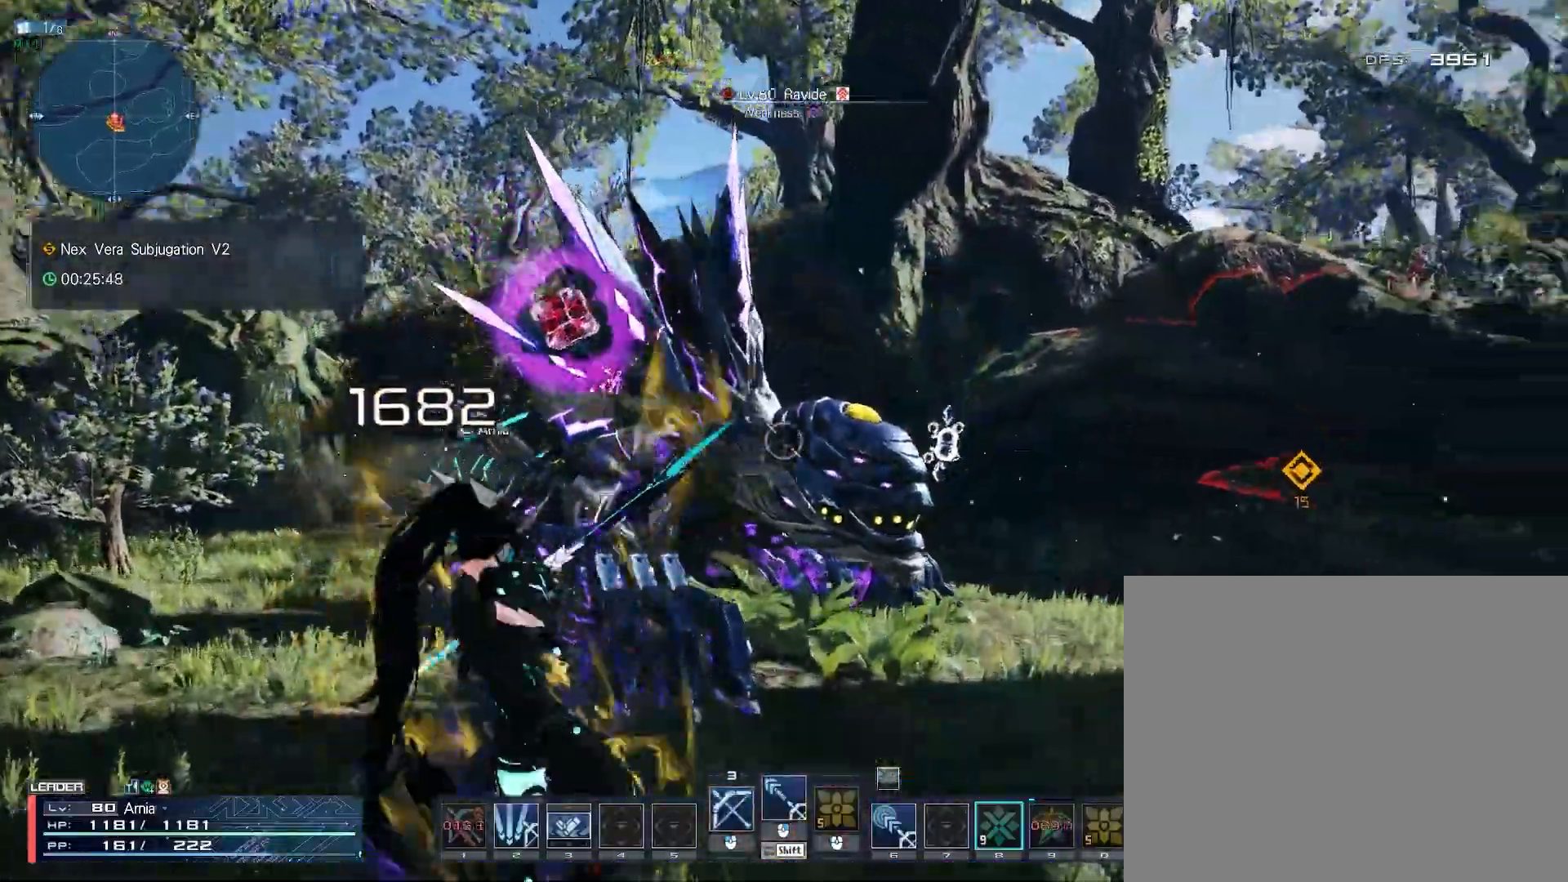
{"keys": ["tab"], "mouse": [], "events": [[350, "mouse_right", "up"], [400, "z", "down"], [433, "tab", "down"], [467, "z", "up"]]}
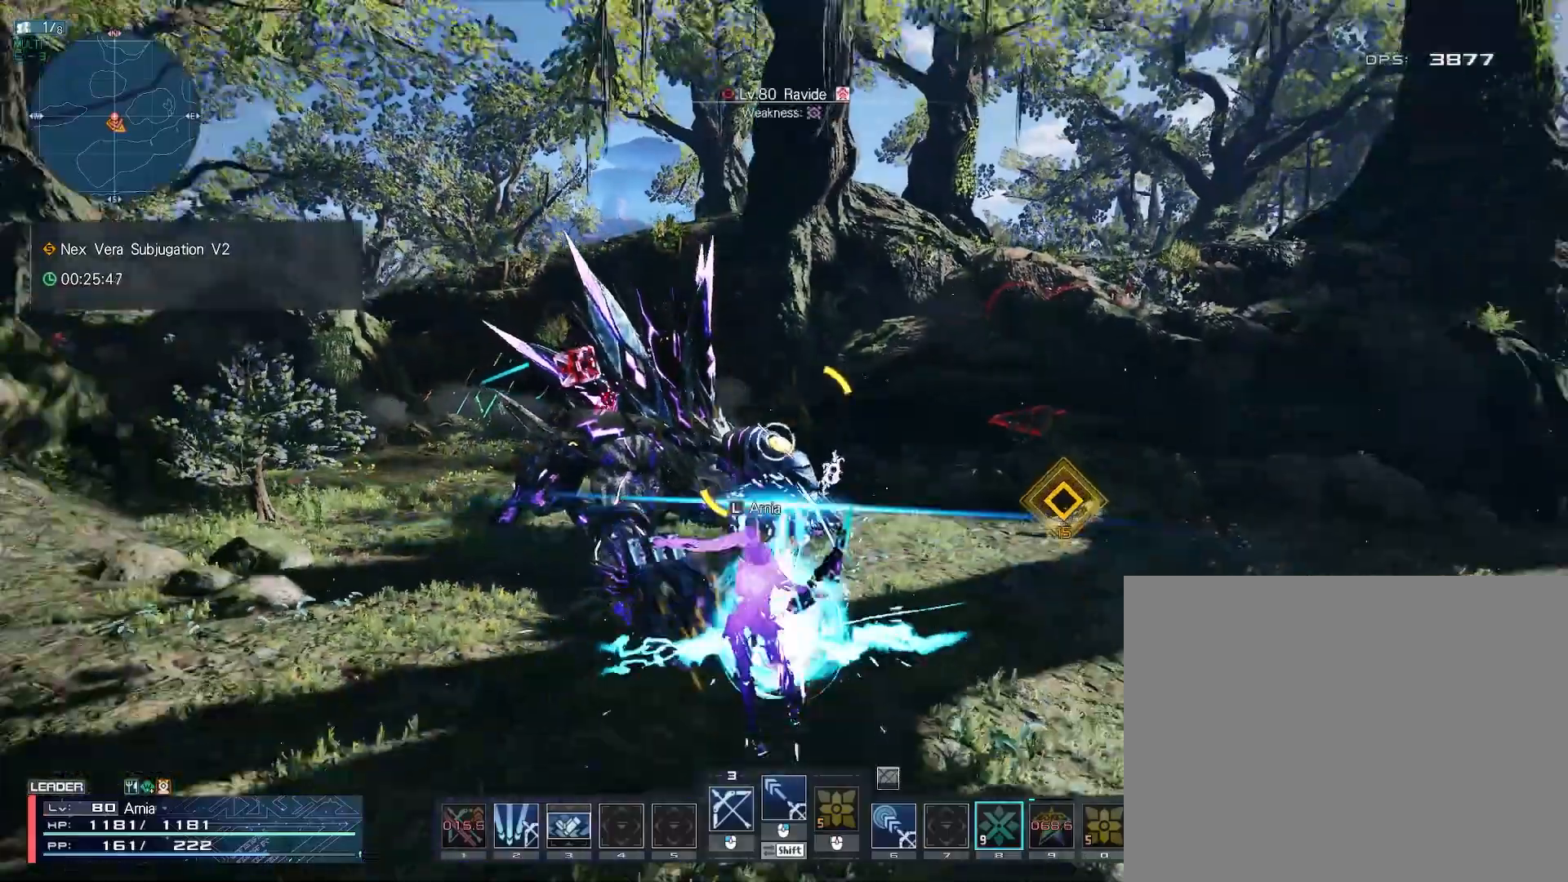
{"keys": ["s"], "mouse": ["right"], "events": [[17, "tab", "up"], [383, "s", "down"], [417, "mouse_right", "down"]]}
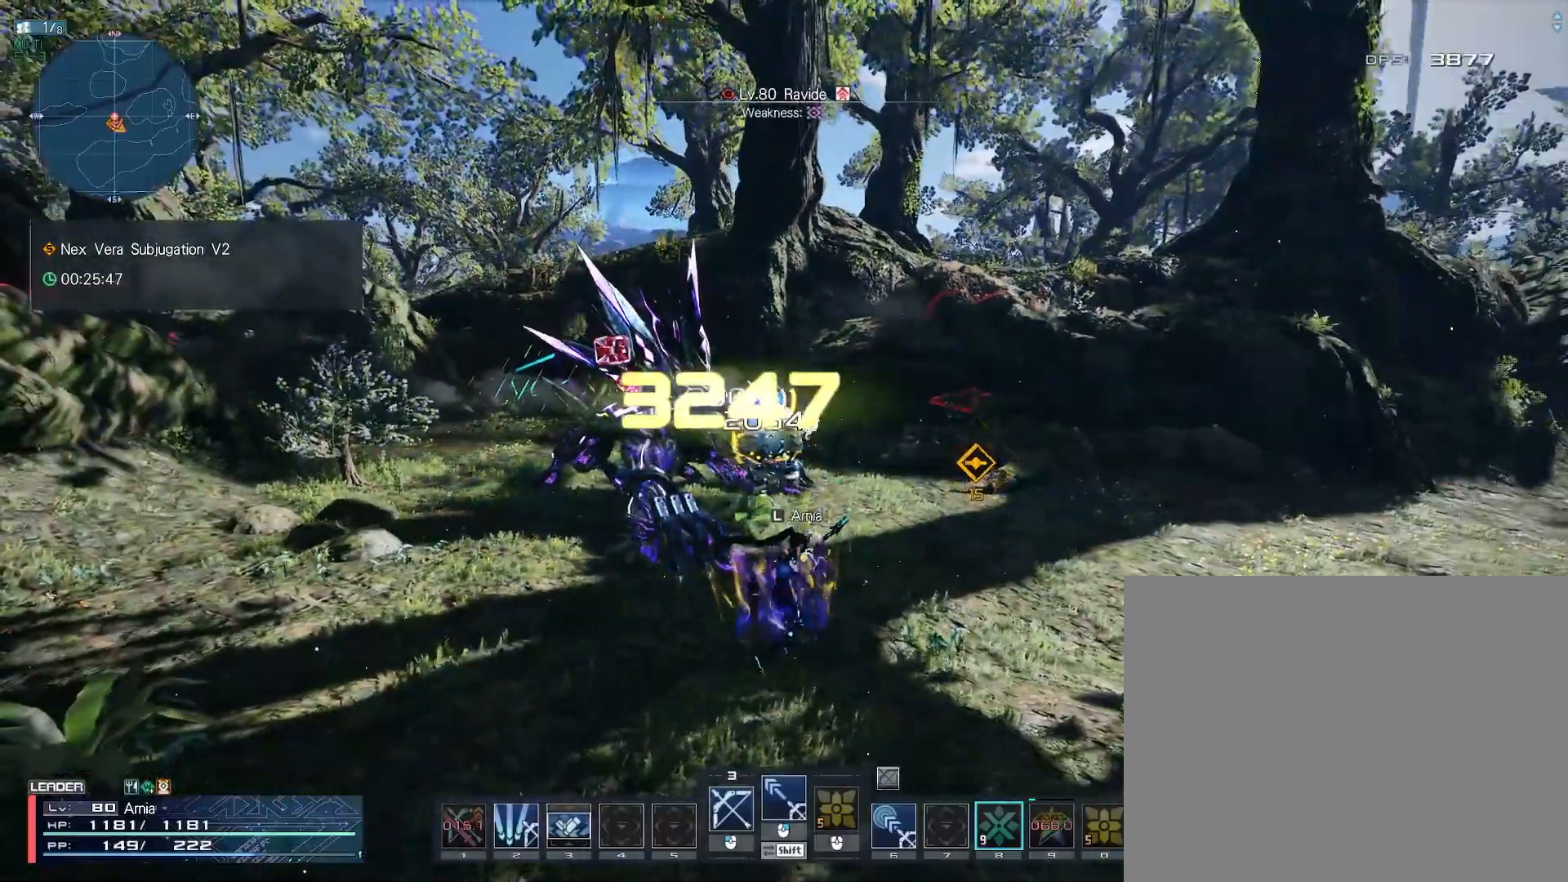
{"keys": ["space", "w"], "mouse": ["right"], "events": [[233, "a", "down"], [267, "s", "up"], [417, "w", "down"], [433, "space", "down"], [467, "a", "up"]]}
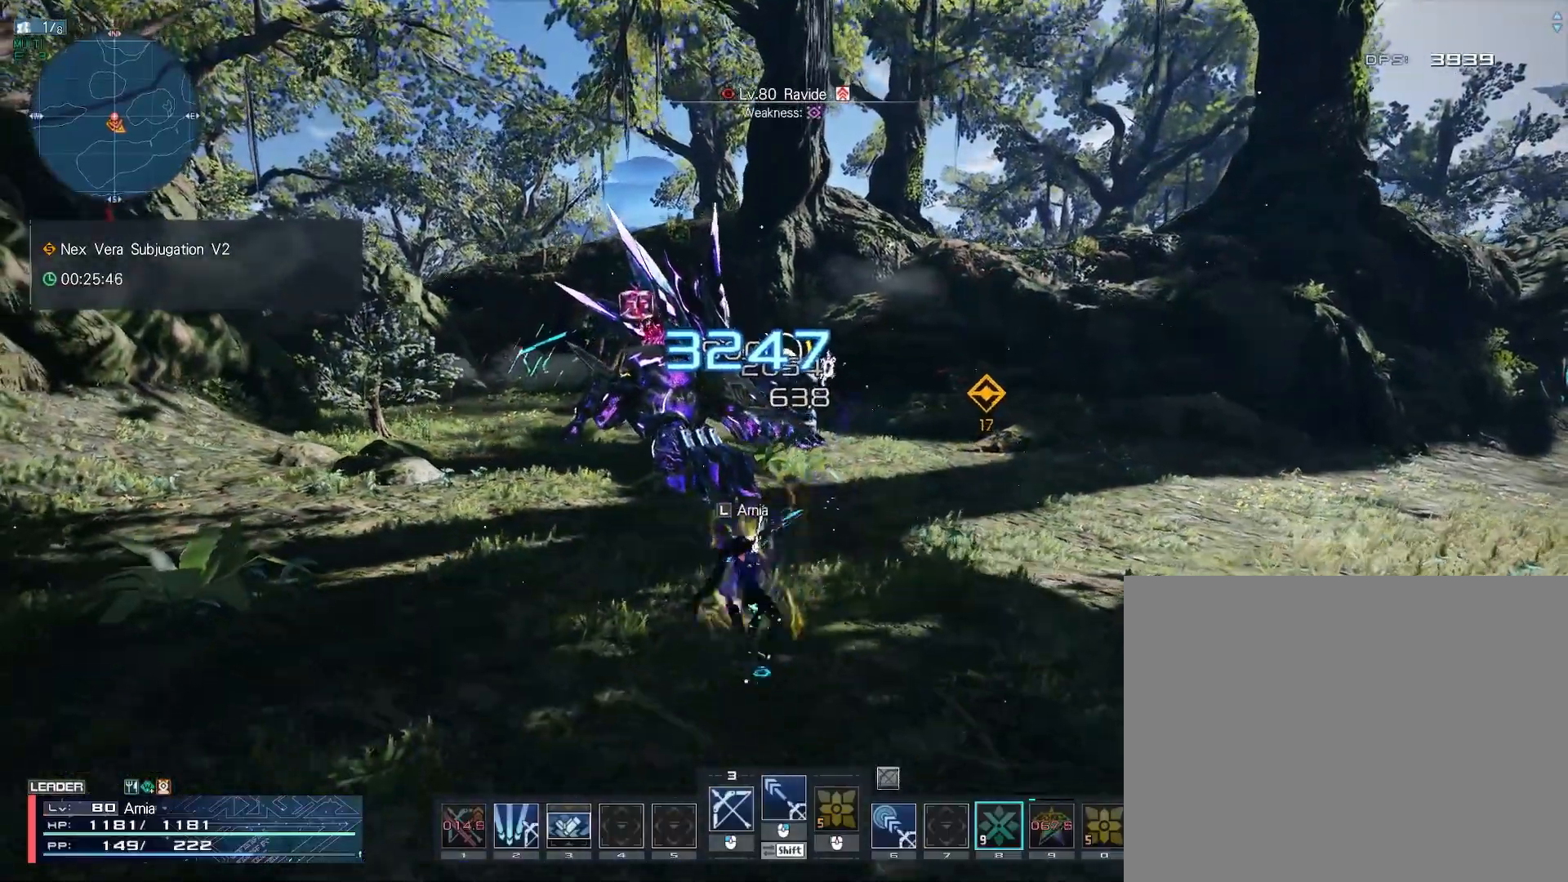
{"keys": ["a"], "mouse": [], "events": [[67, "d", "down"], [67, "space", "up"], [83, "w", "up"], [200, "s", "down"], [300, "d", "up"], [317, "a", "down"], [317, "mouse_right", "up"], [367, "s", "up"]]}
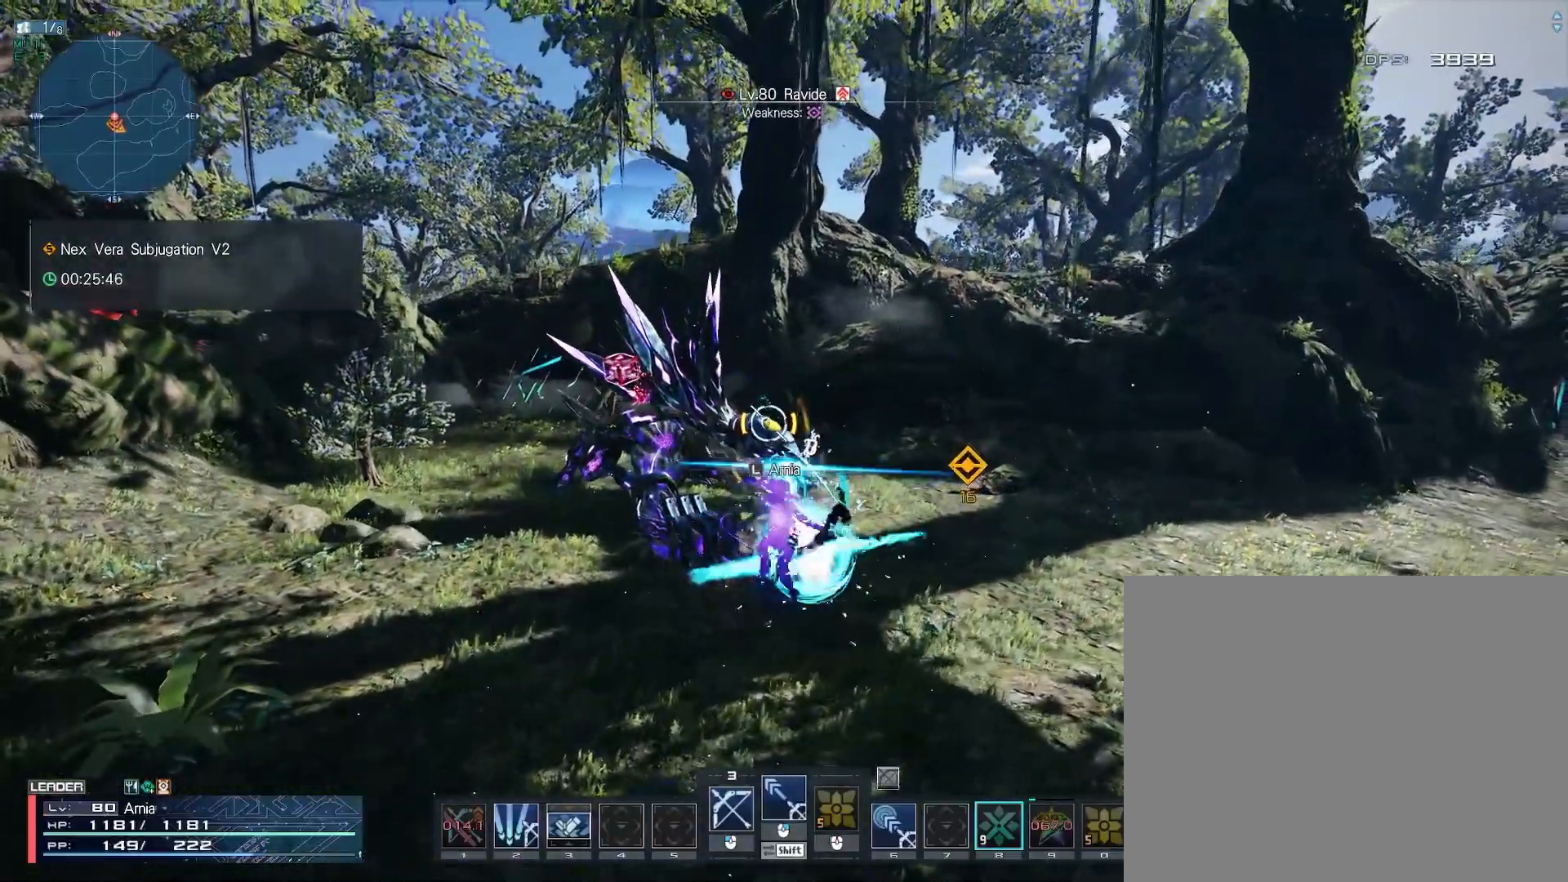
{"keys": ["a", "w"], "mouse": ["right"], "events": [[167, "s", "down"], [217, "mouse_right", "down"], [283, "s", "up"], [450, "w", "down"]]}
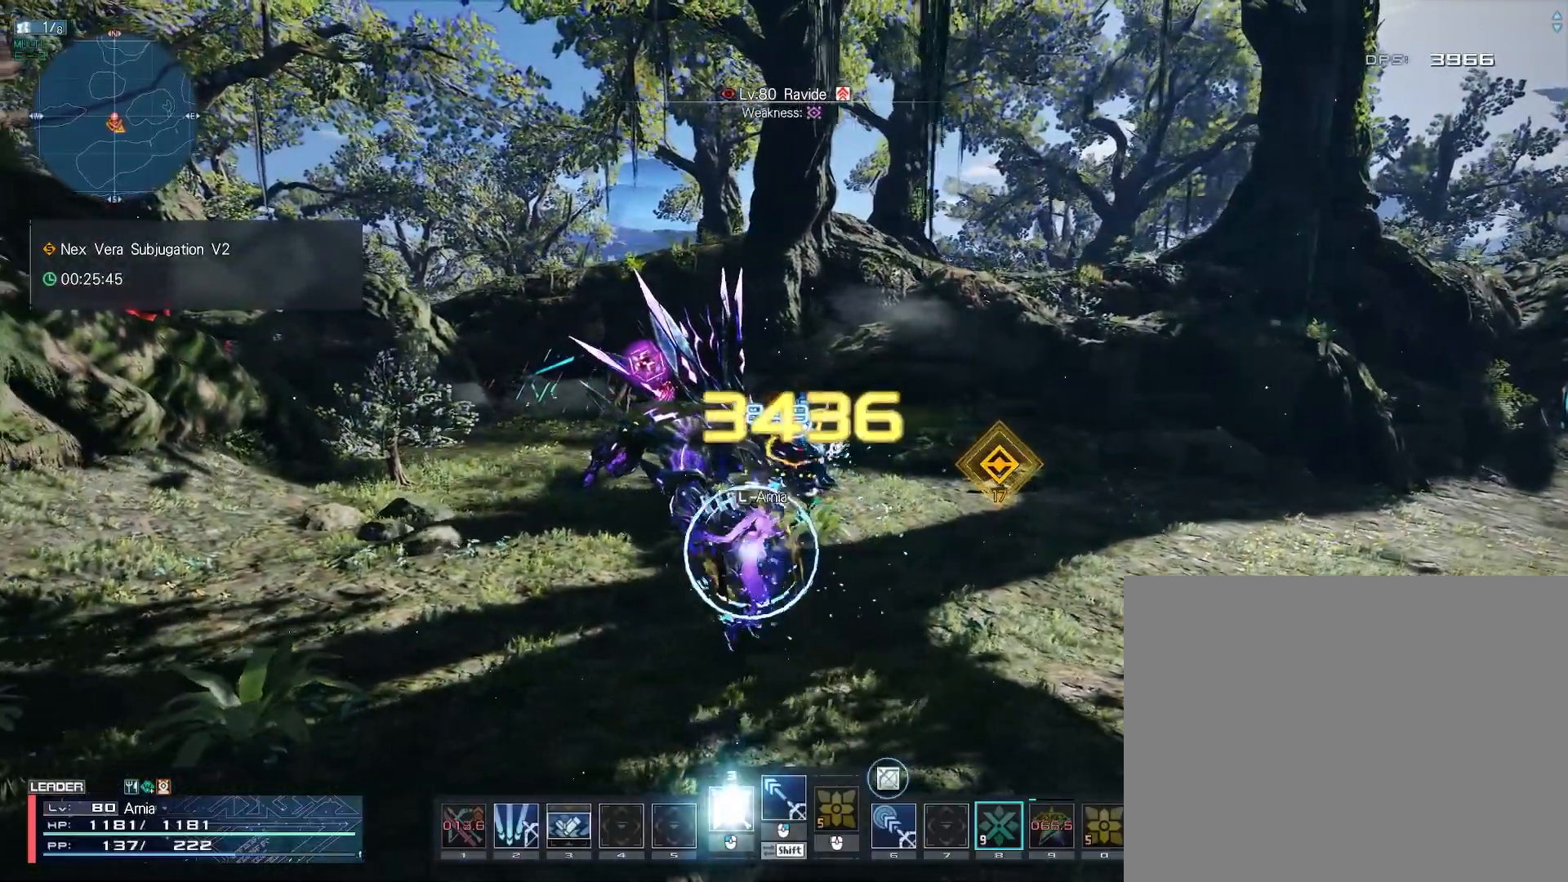
{"keys": ["d", "space", "w"], "mouse": ["right"], "events": [[100, "a", "up"], [100, "d", "down"], [167, "w", "up"], [283, "w", "down"], [450, "space", "down"]]}